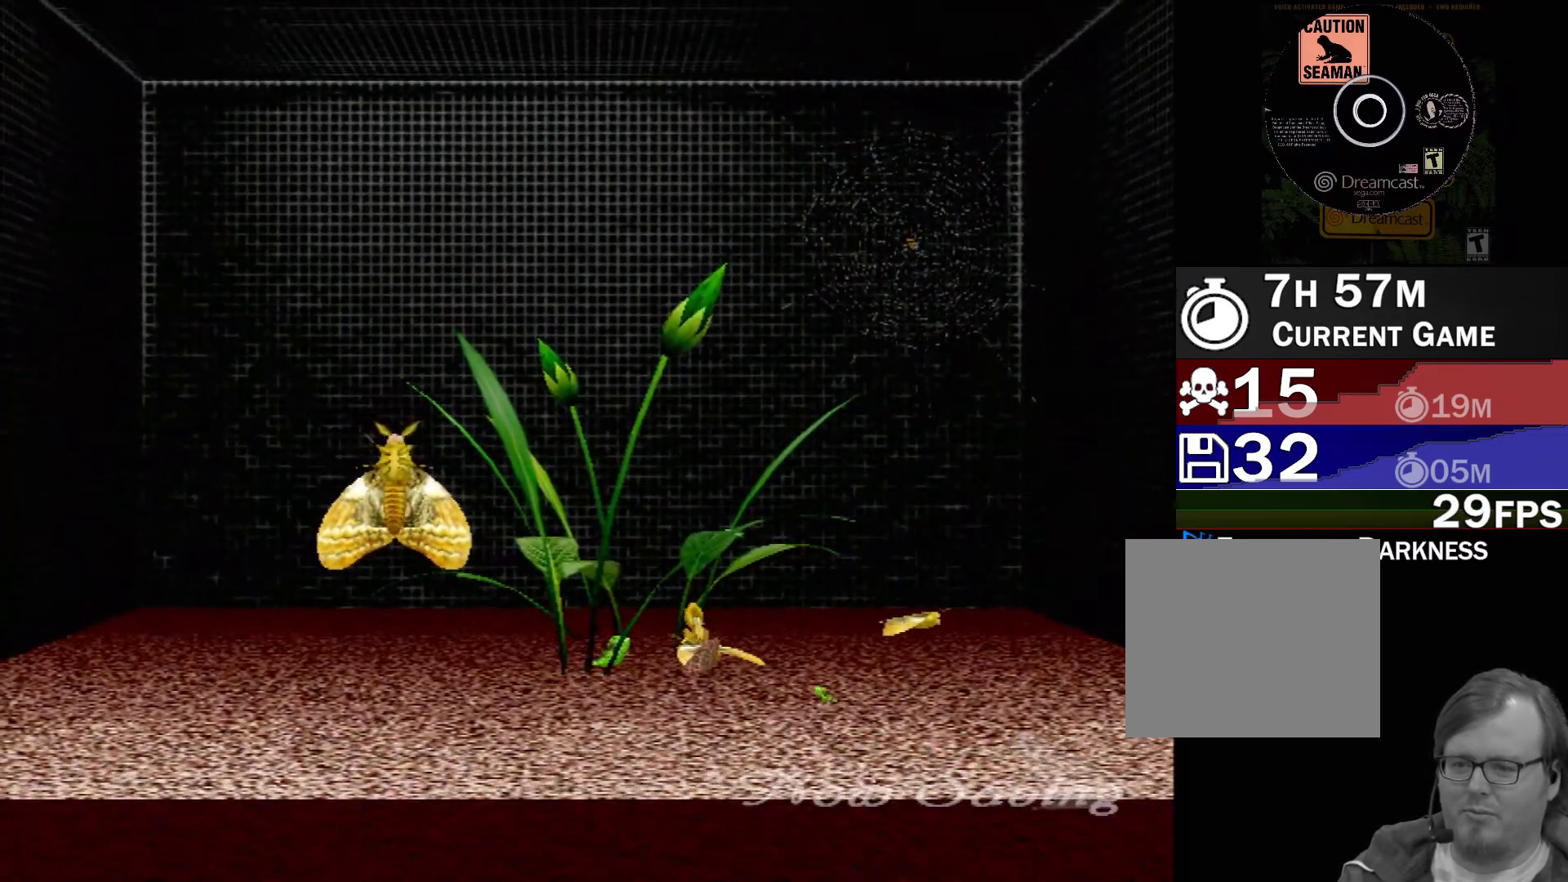
Gameplay with a controller (Xbox layout); each line is a JSON object with the inputs held at the frame after it. "events" lists button and stick changes between this image and that frame as [ms after this image, input, new state], when the widget could be followed in between. Not read: L1 L2 L3 R1 R3 SELECT right_stick.
{"buttons": [], "left_stick": "down-right", "events": [[250, "left_stick", "up-left"], [350, "left_stick", "up-right"], [483, "left_stick", "down-right"]]}
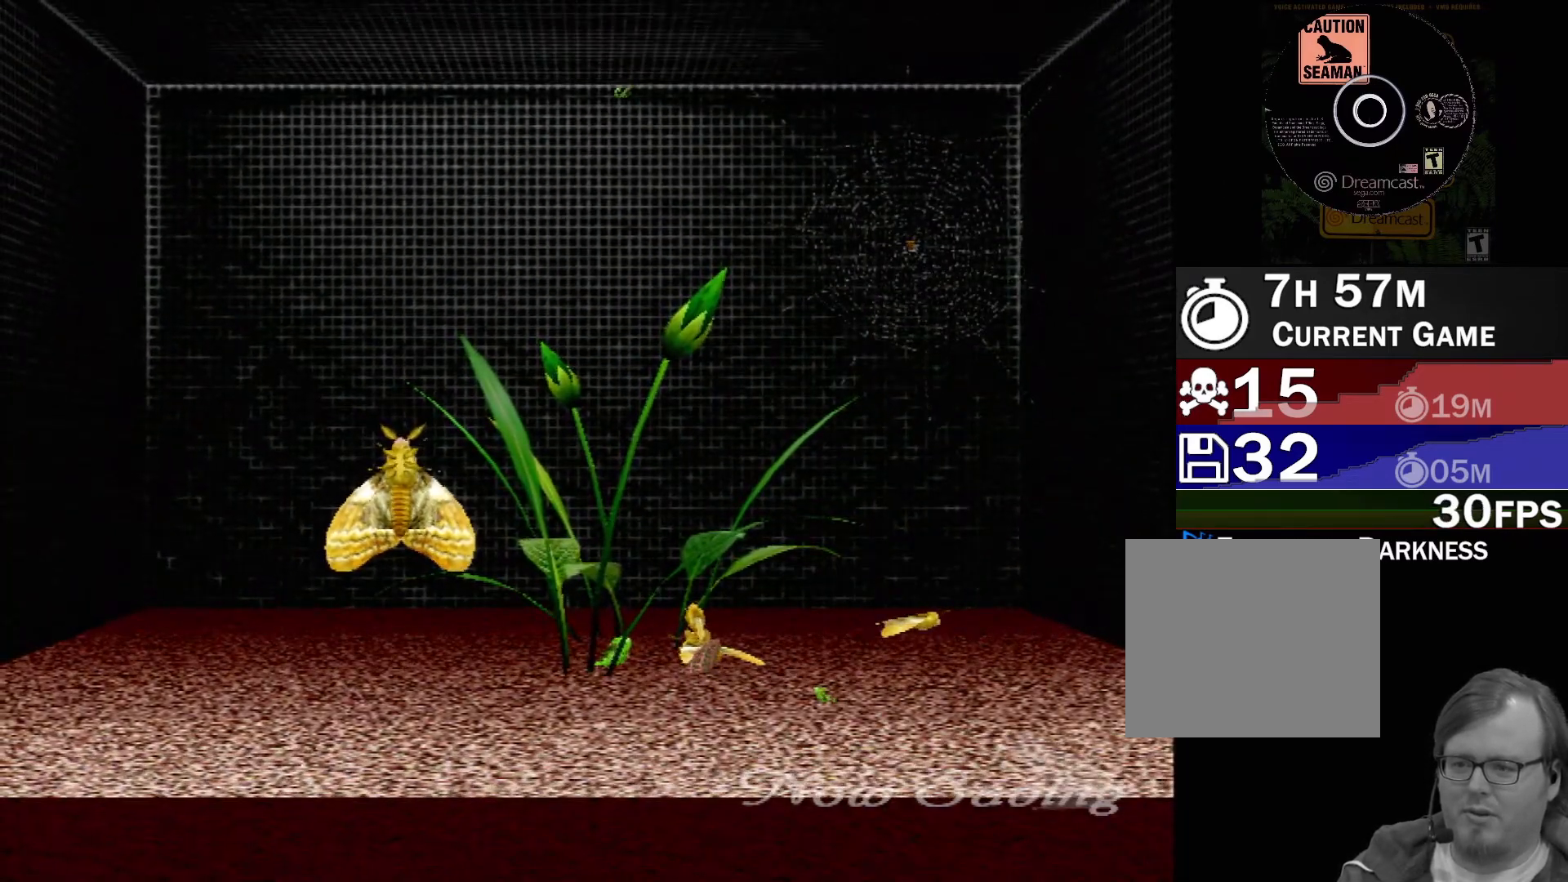
{"buttons": [], "left_stick": "down-right", "events": [[50, "left_stick", "down-left"], [200, "left_stick", "up-left"], [350, "left_stick", "up-right"], [483, "left_stick", "down-right"]]}
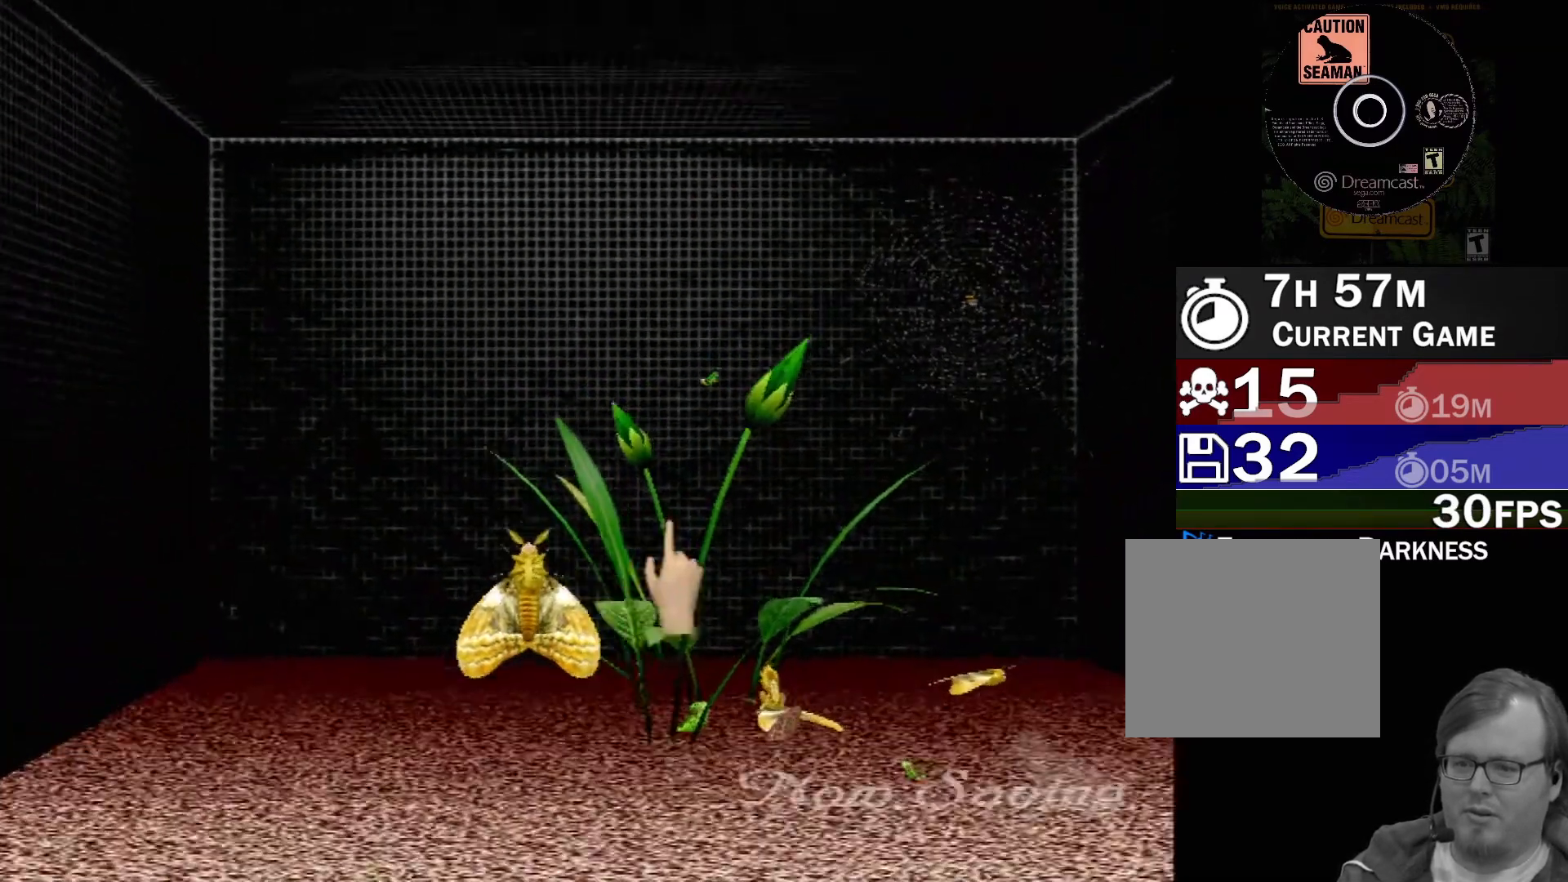
{"buttons": ["X"], "left_stick": "center", "events": [[133, "left_stick", "right"], [283, "left_stick", "down"], [350, "left_stick", "center"], [483, "X", "down"]]}
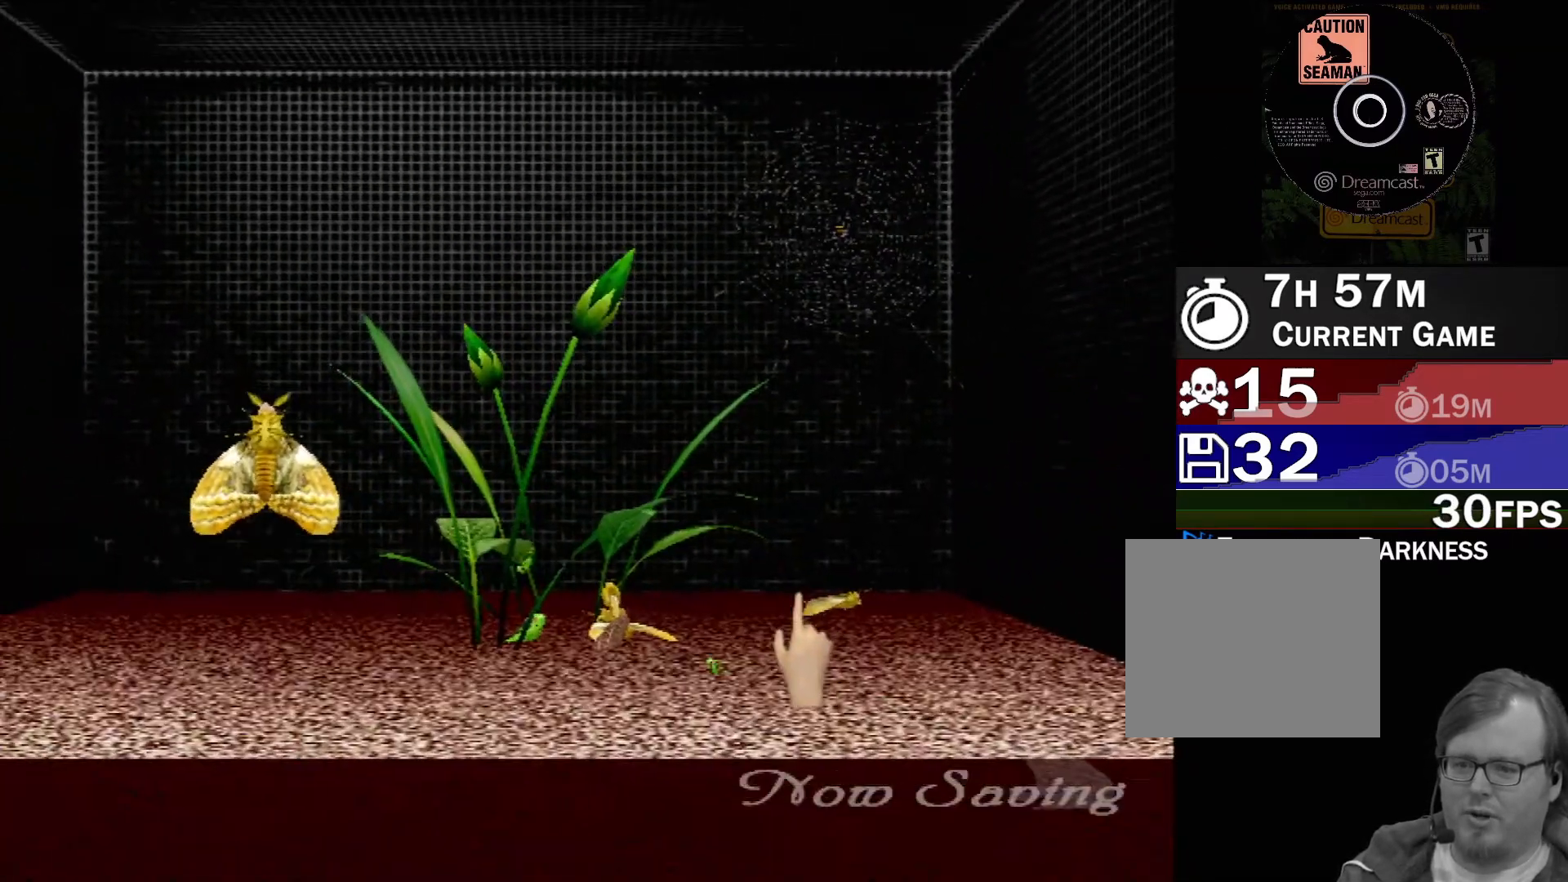
{"buttons": ["X"], "left_stick": "center", "events": [[50, "left_stick", "left"], [167, "left_stick", "center"]]}
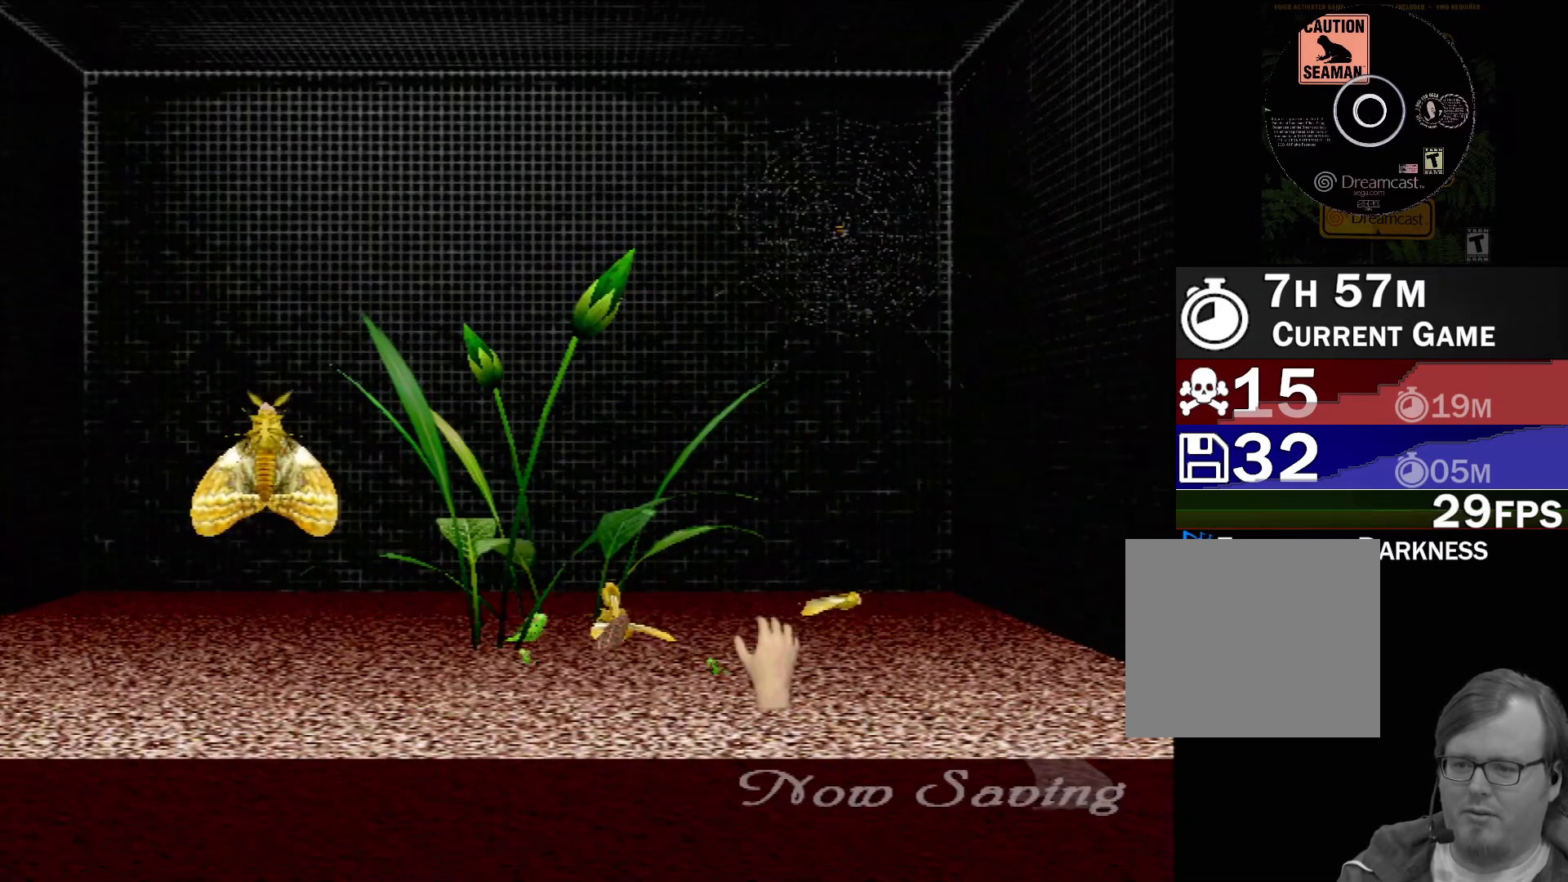
{"buttons": [], "left_stick": "left", "events": [[50, "X", "up"], [217, "left_stick", "down-left"], [400, "left_stick", "left"]]}
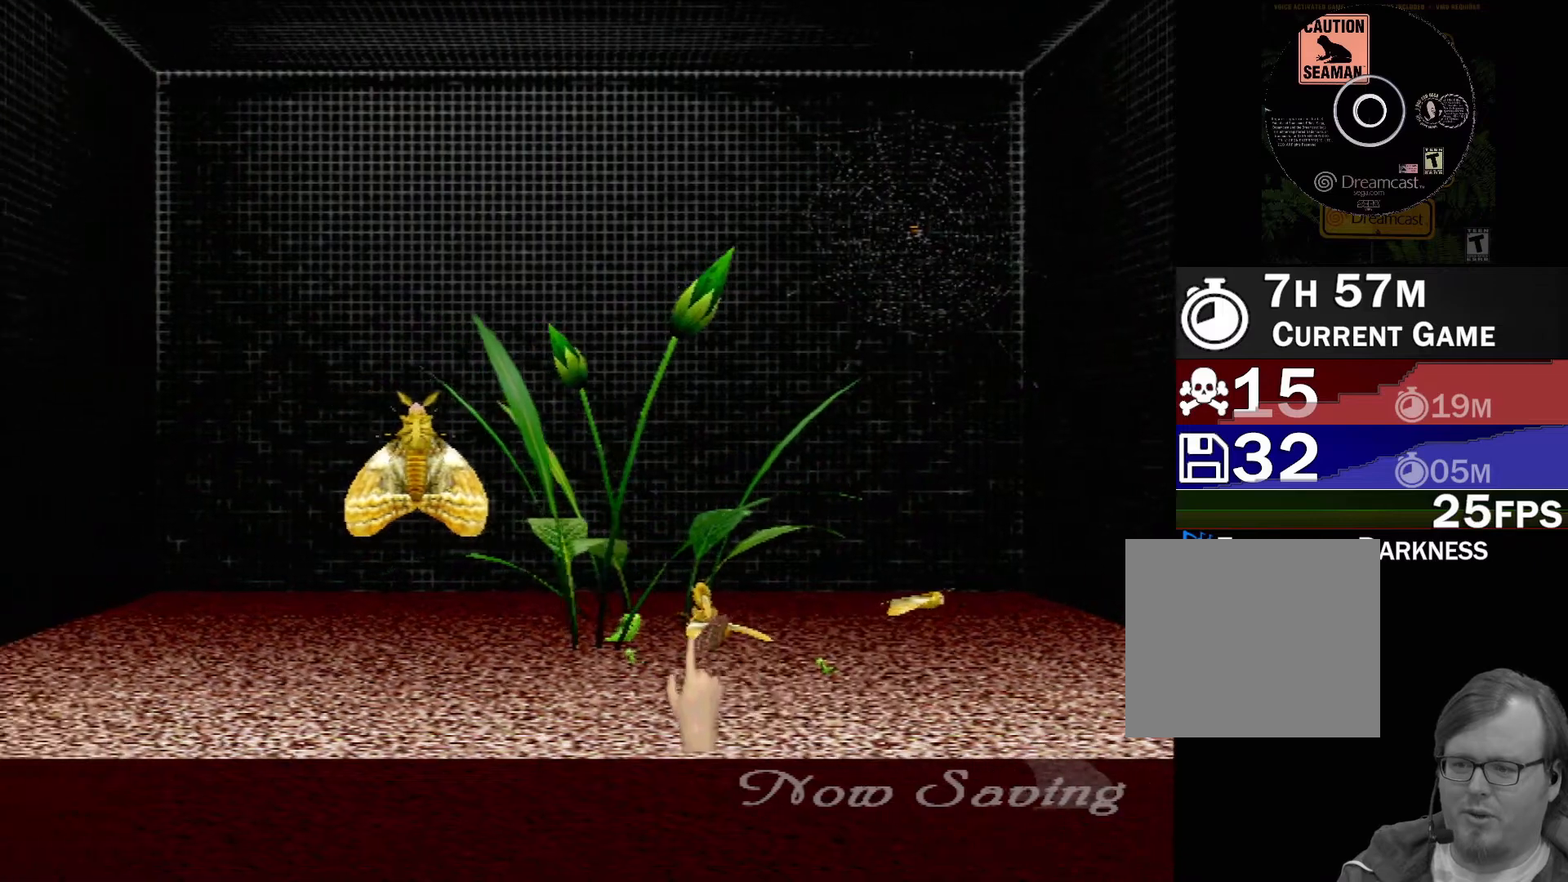
{"buttons": [], "left_stick": "right", "events": [[83, "left_stick", "center"], [367, "left_stick", "right"]]}
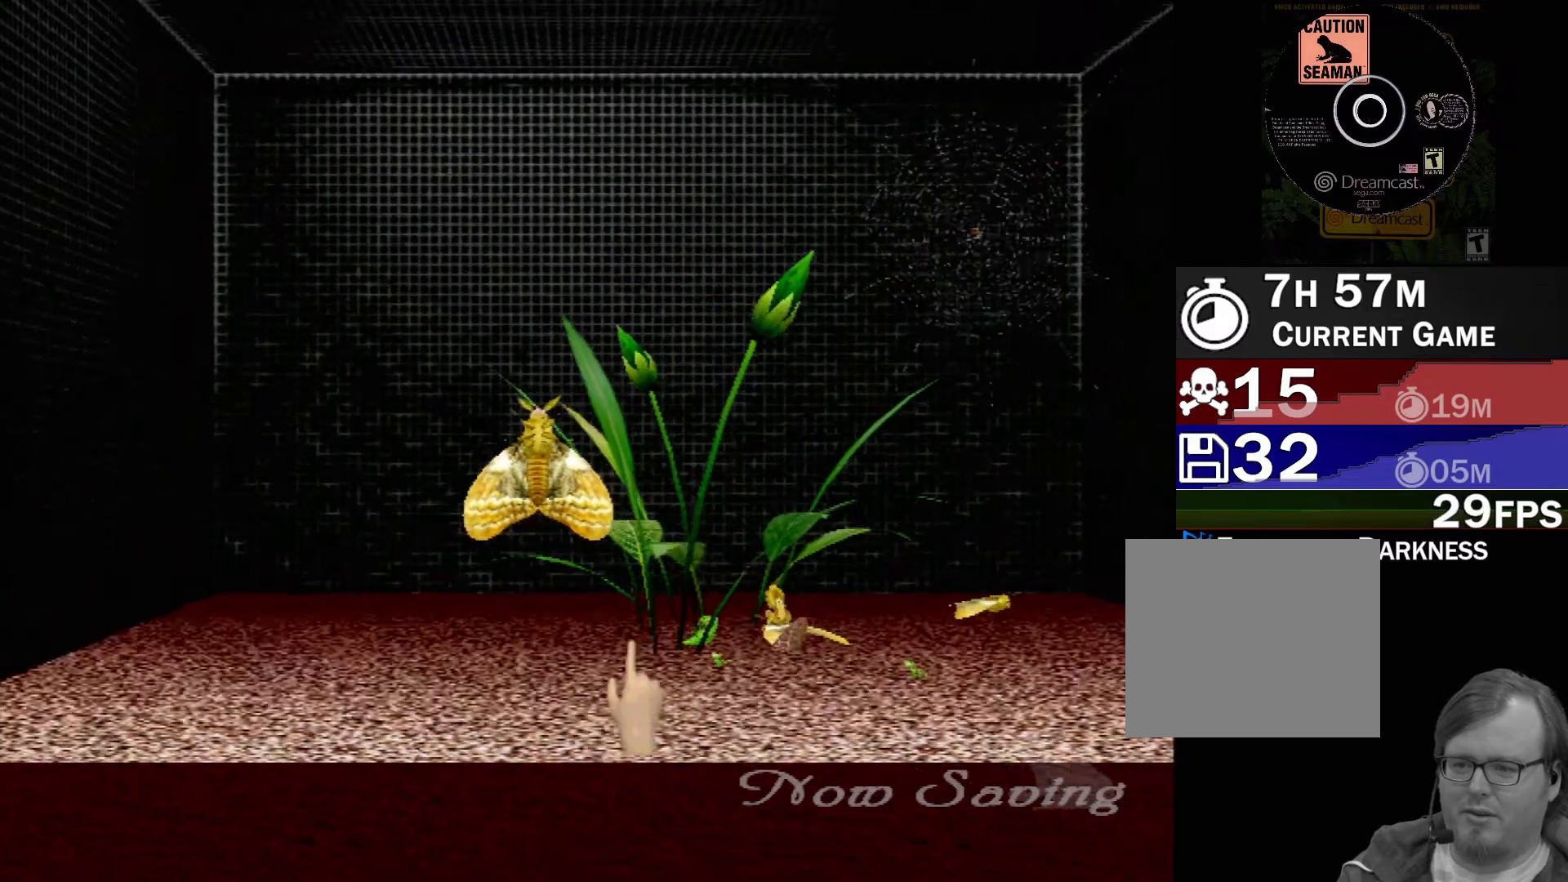
{"buttons": ["X"], "left_stick": "center", "events": [[67, "left_stick", "center"], [133, "X", "down"], [383, "left_stick", "down-left"], [483, "left_stick", "center"]]}
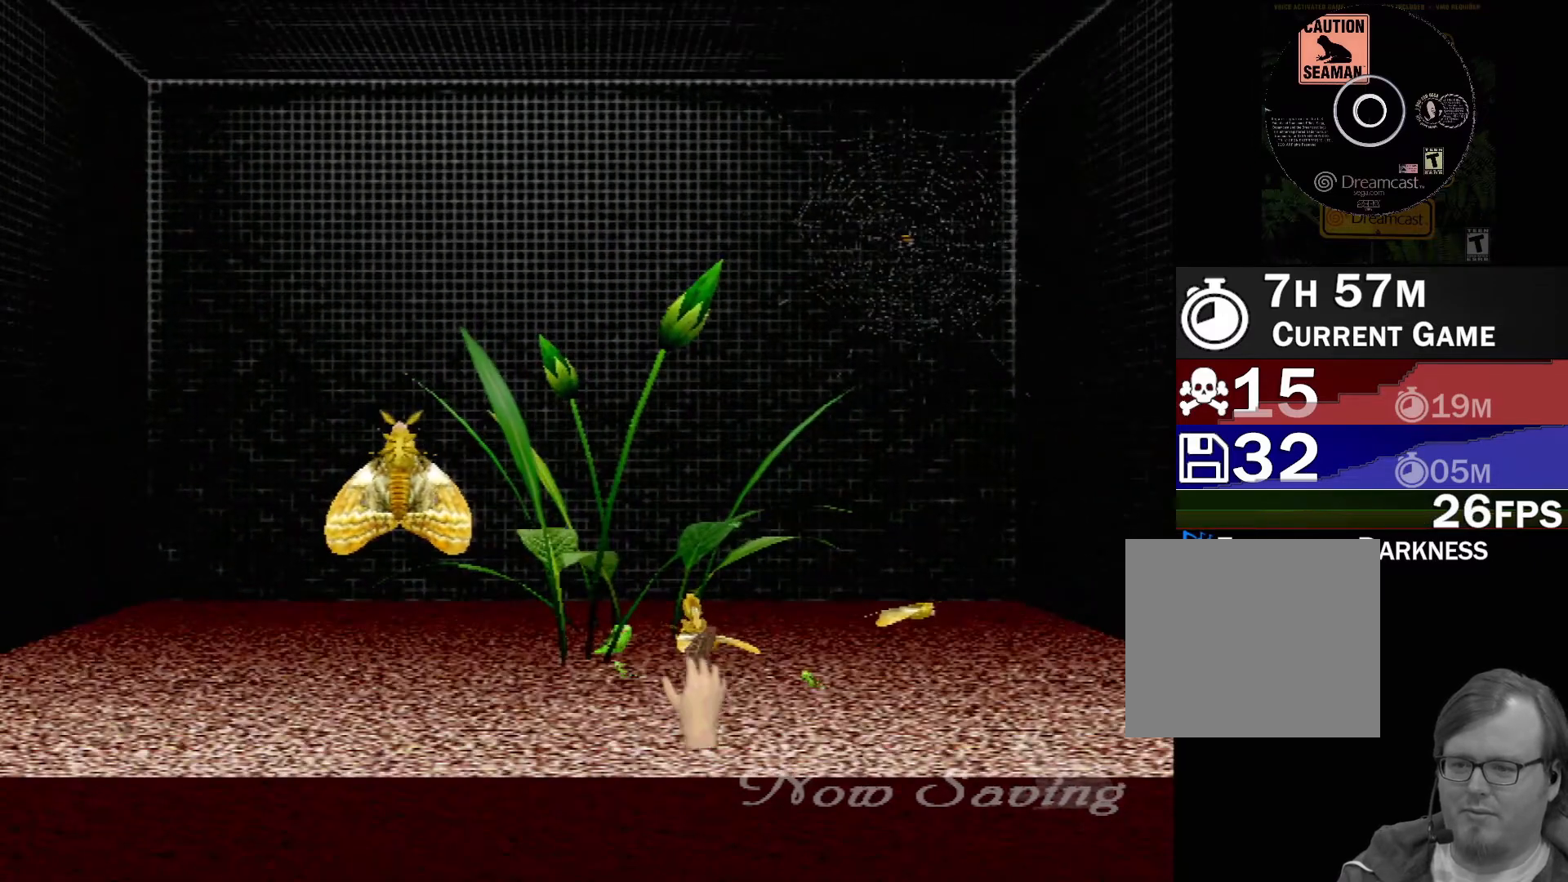
{"buttons": ["X"], "left_stick": "center", "events": [[350, "left_stick", "left"], [417, "left_stick", "center"]]}
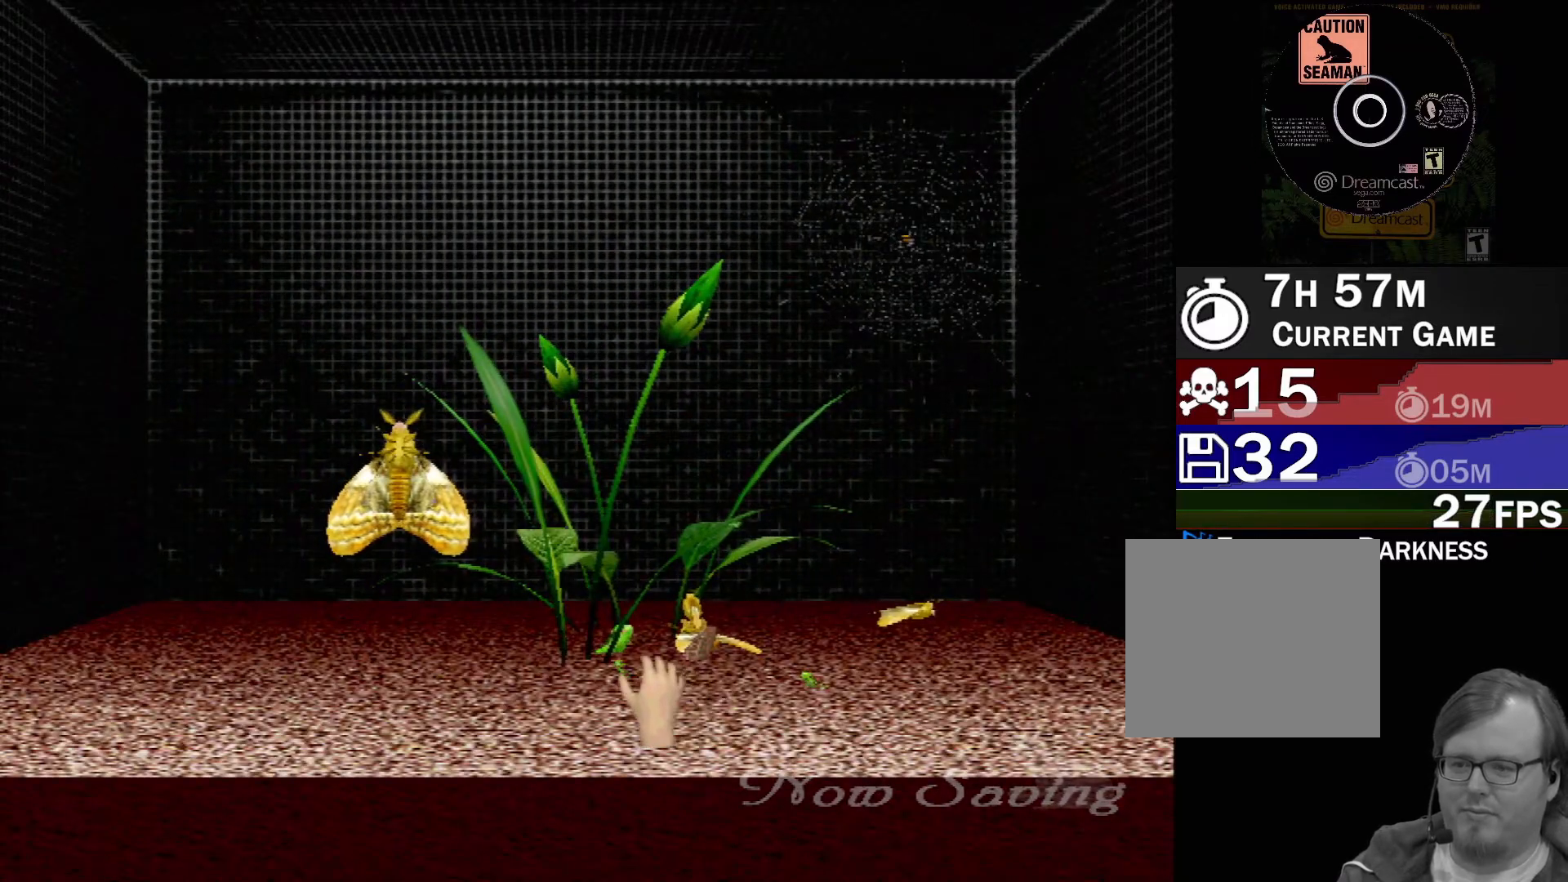
{"buttons": ["X", "R2"], "left_stick": "center", "events": [[233, "left_stick", "left"], [317, "left_stick", "center"], [467, "R2", "down"]]}
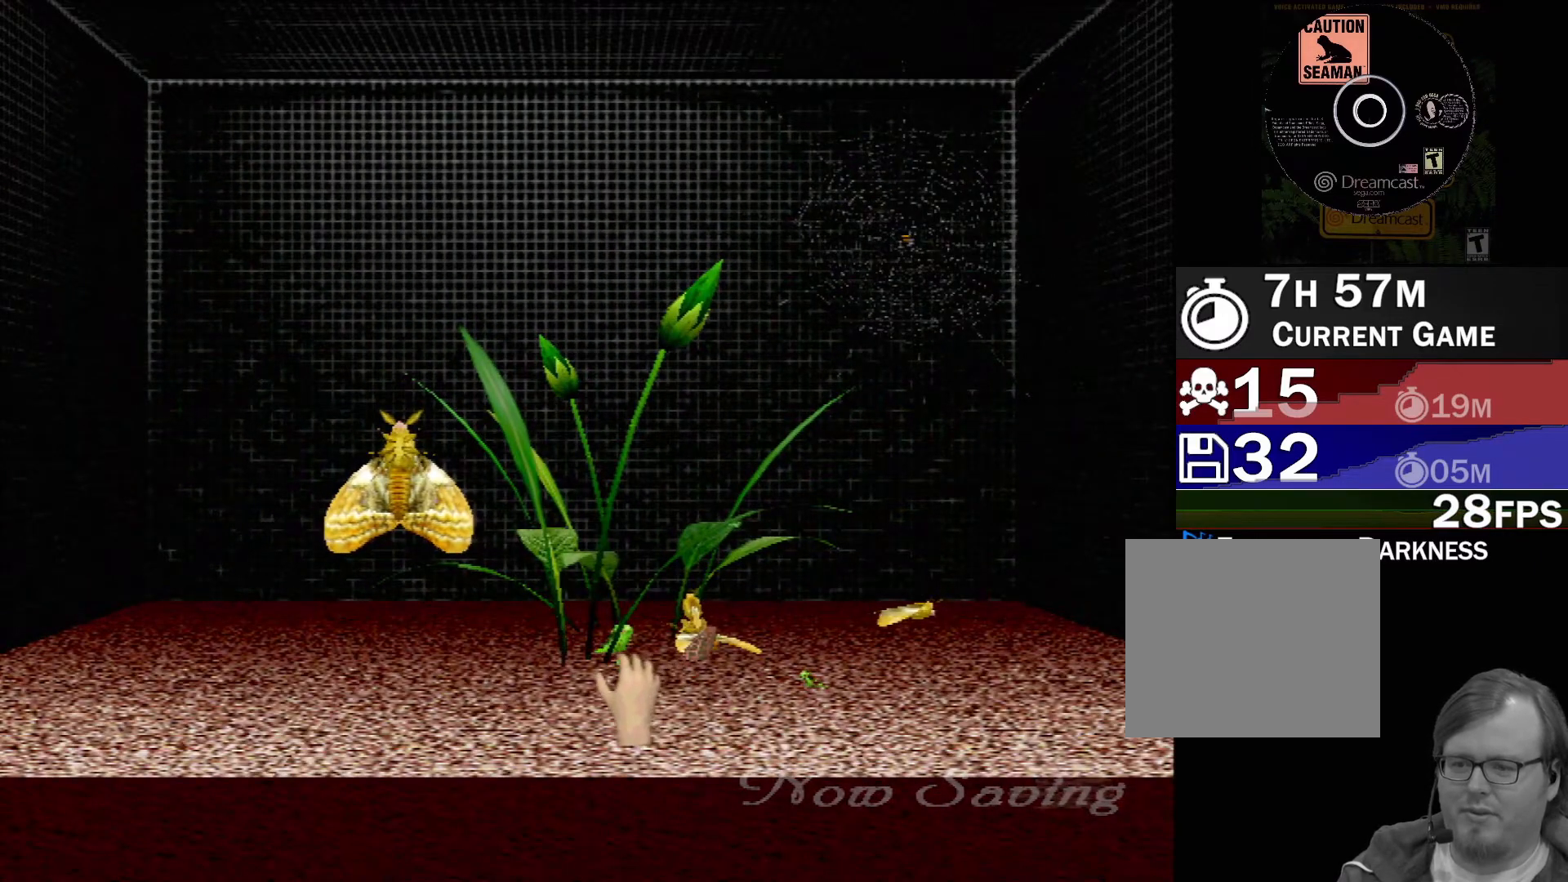
{"buttons": ["X", "R2"], "left_stick": "center", "events": []}
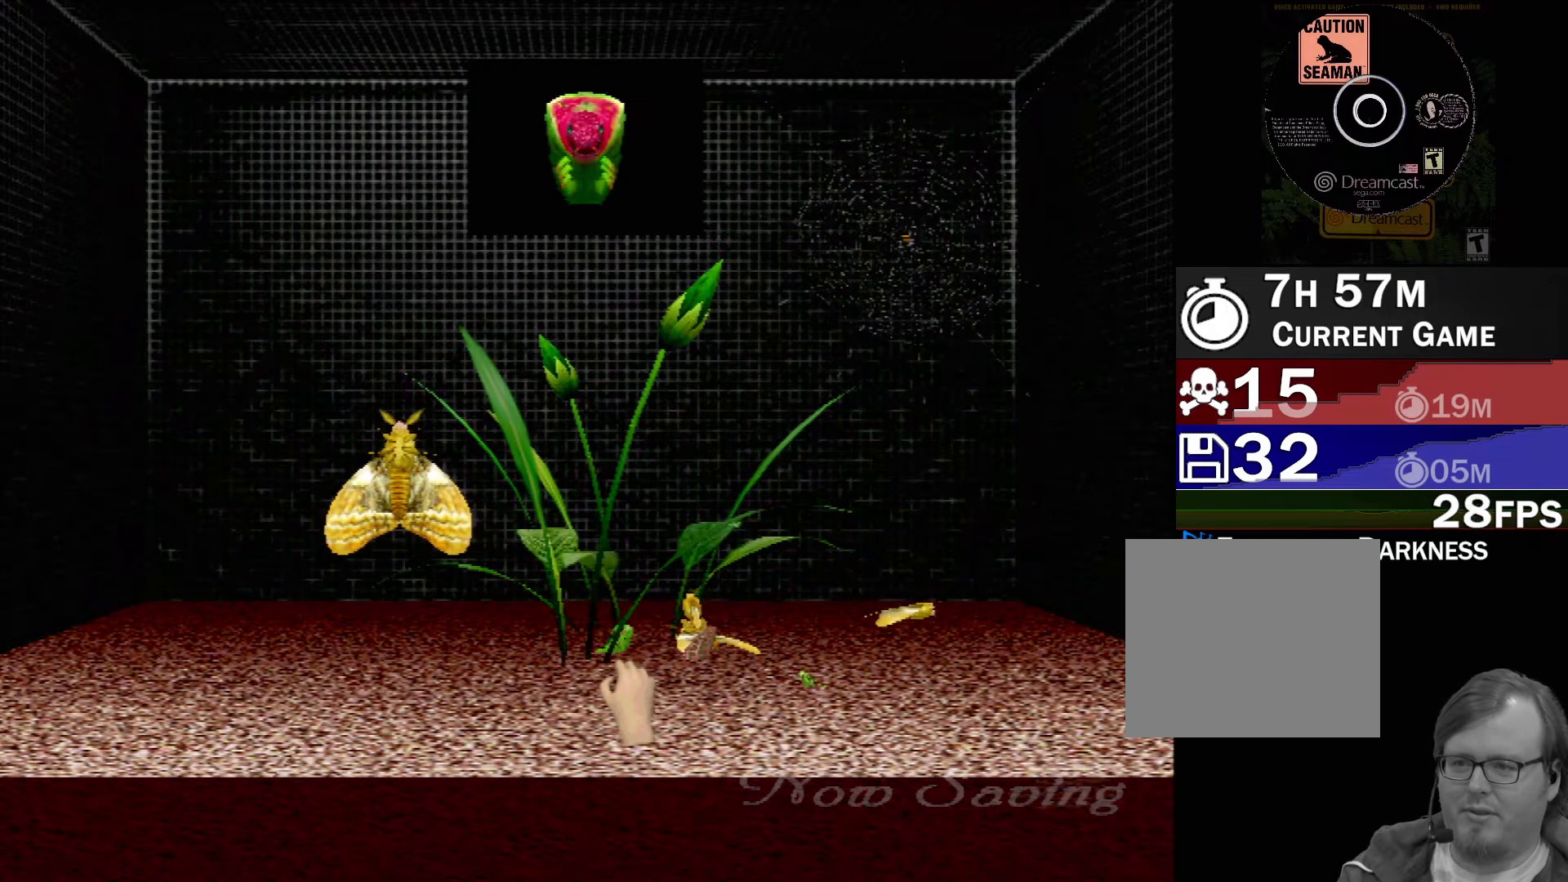
{"buttons": ["X", "R2"], "left_stick": "center", "events": []}
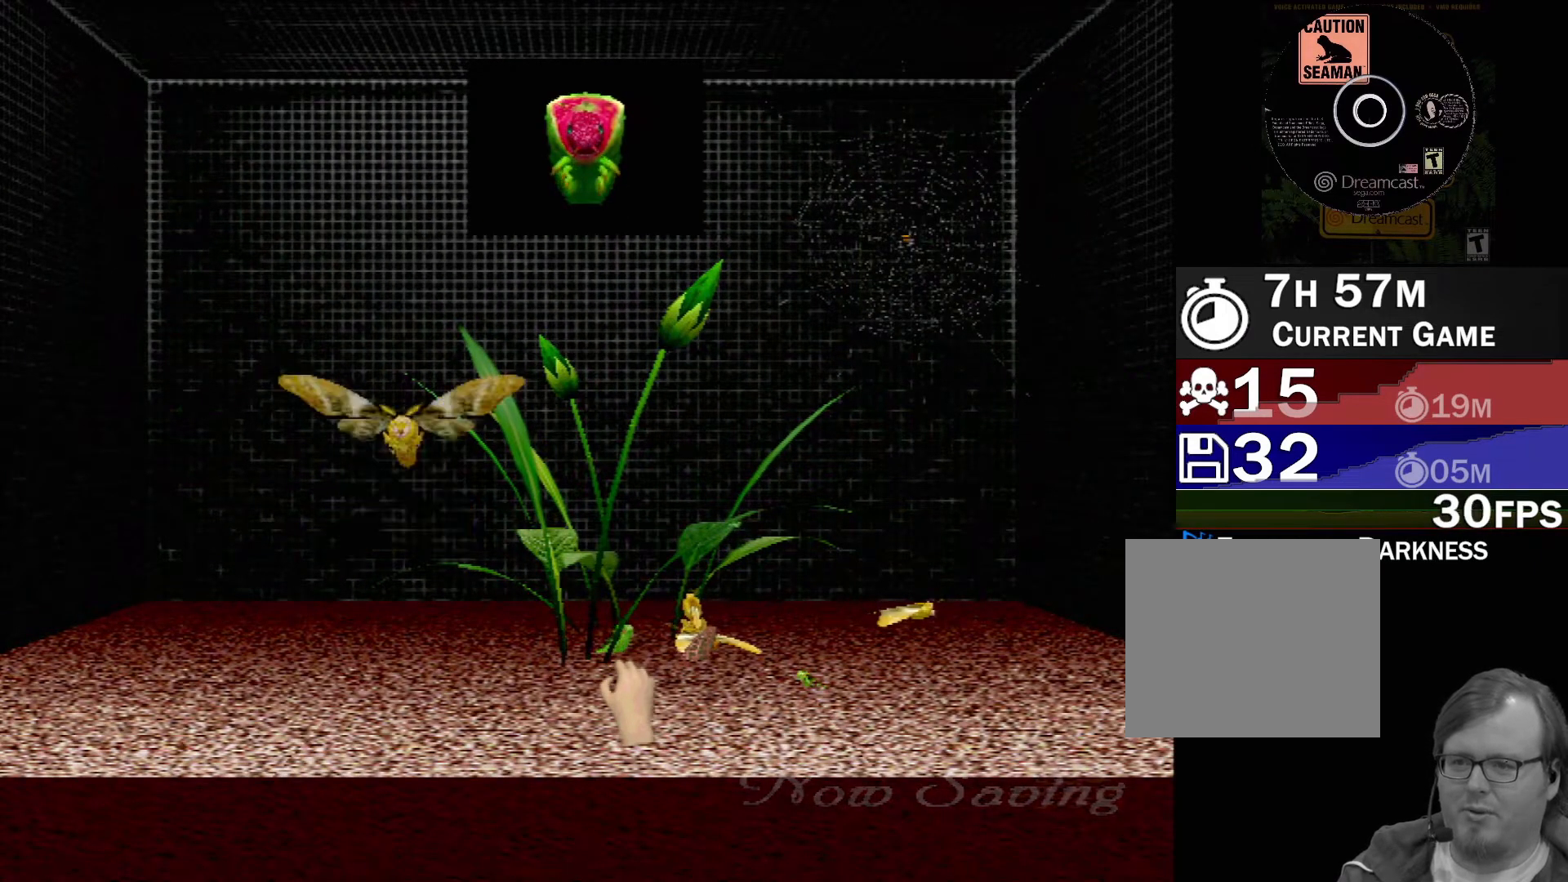
{"buttons": ["X", "R2"], "left_stick": "center", "events": []}
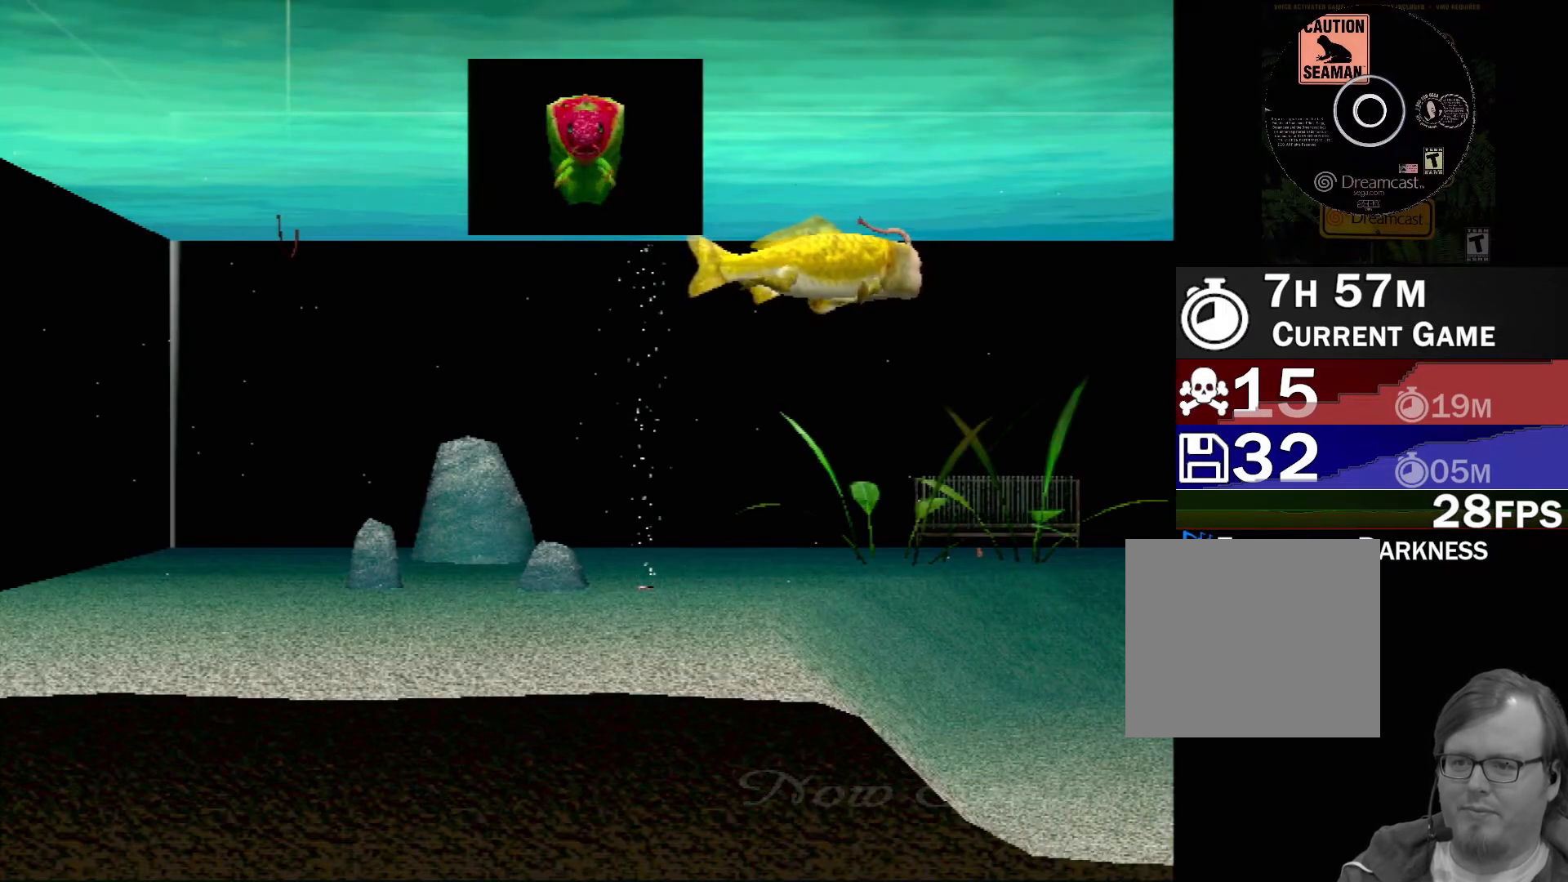
{"buttons": [], "left_stick": "center", "events": [[50, "X", "up"], [83, "R2", "up"]]}
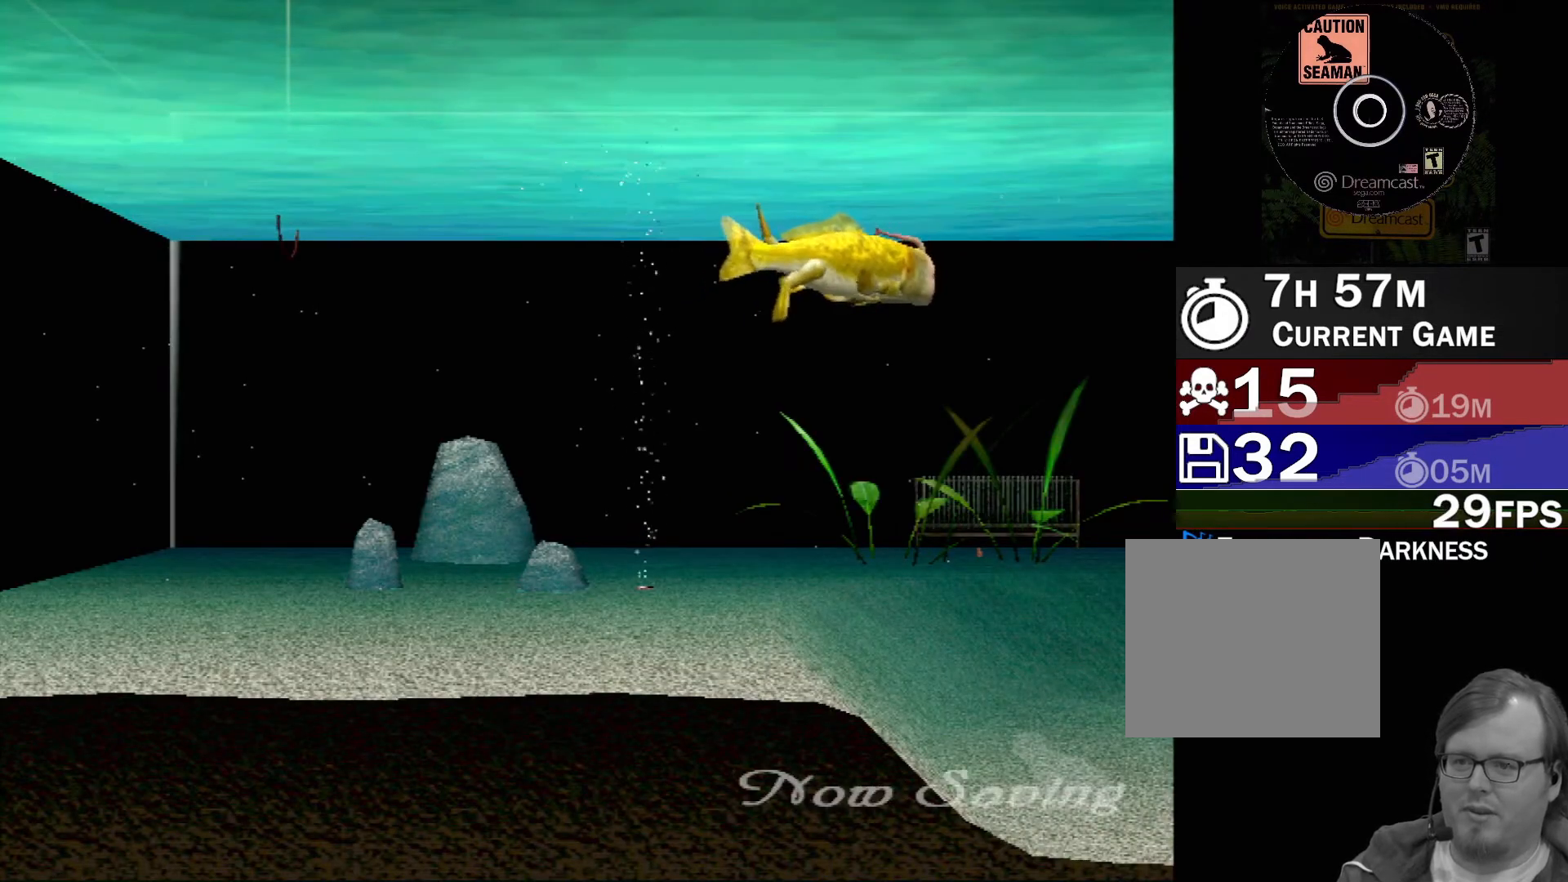
{"buttons": [], "left_stick": "center", "events": []}
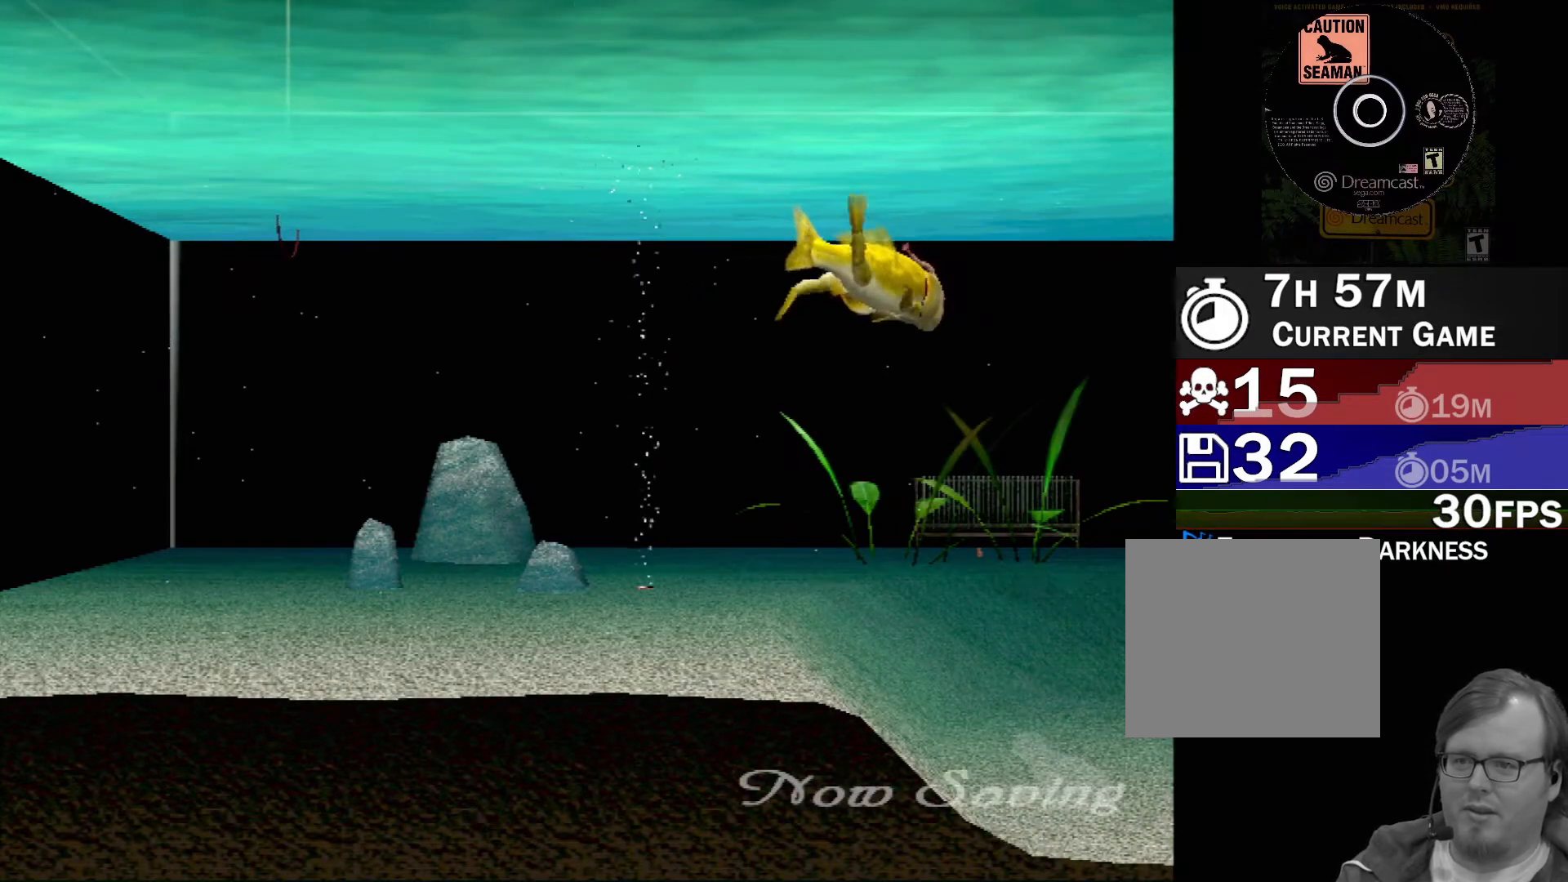
{"buttons": [], "left_stick": "center", "events": []}
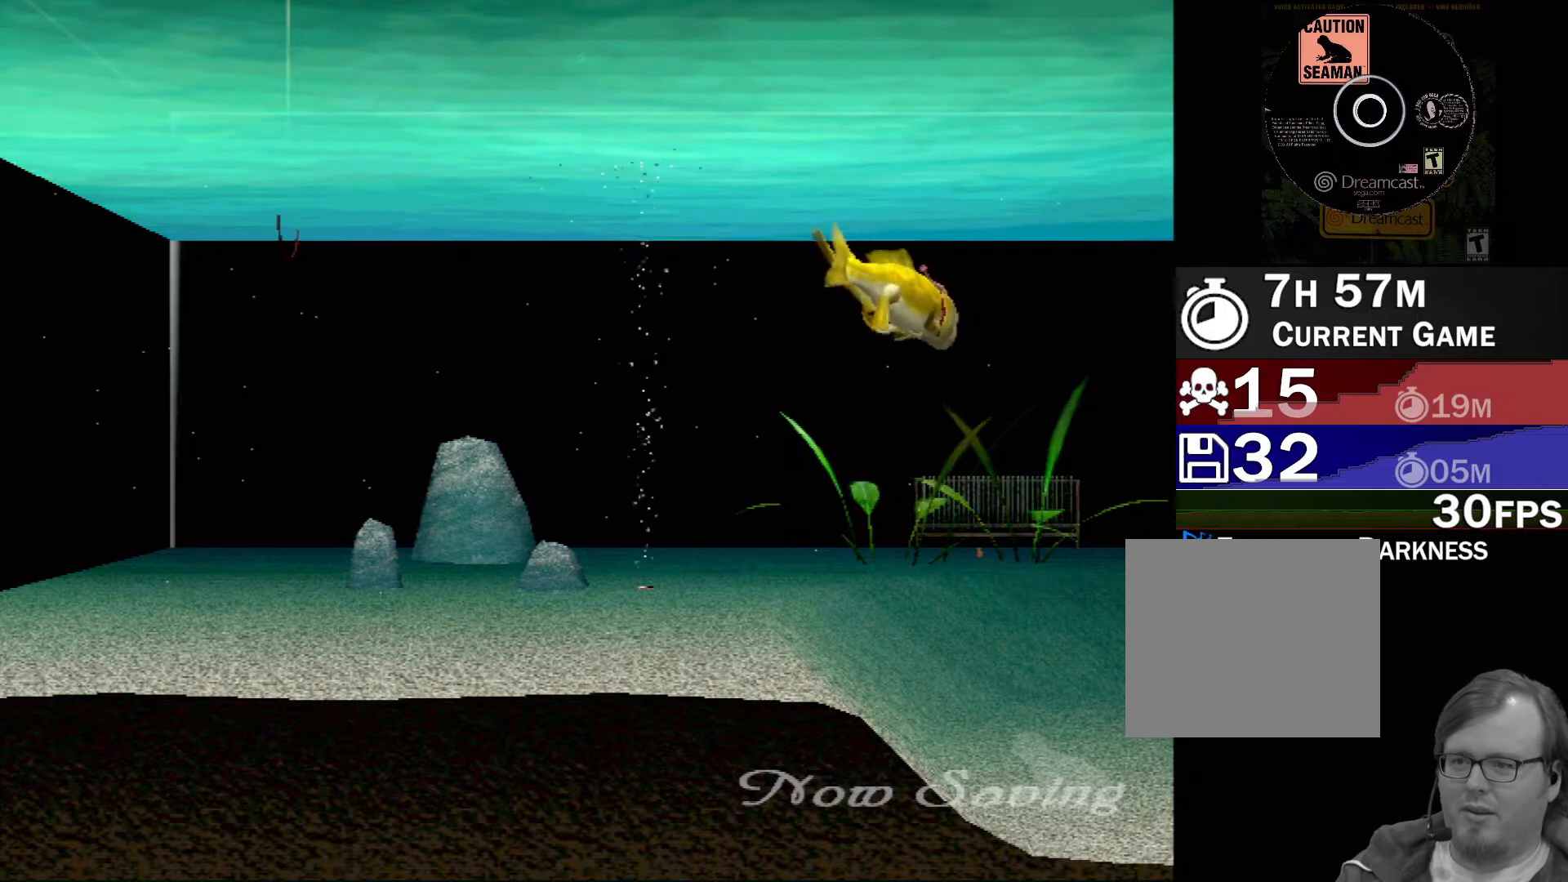
{"buttons": [], "left_stick": "center", "events": []}
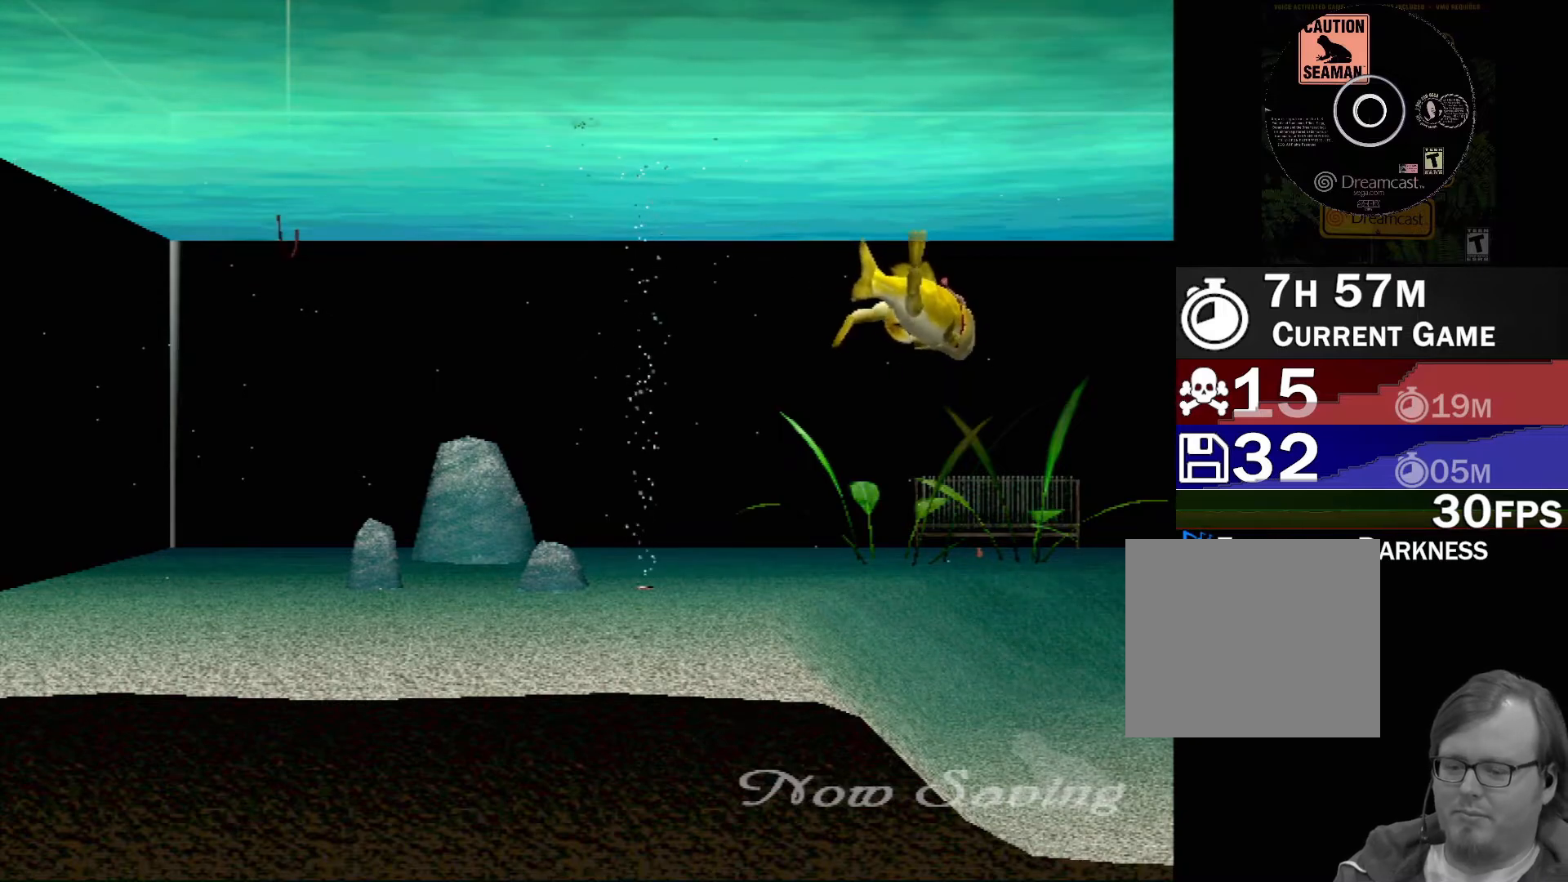
{"buttons": [], "left_stick": "center", "events": []}
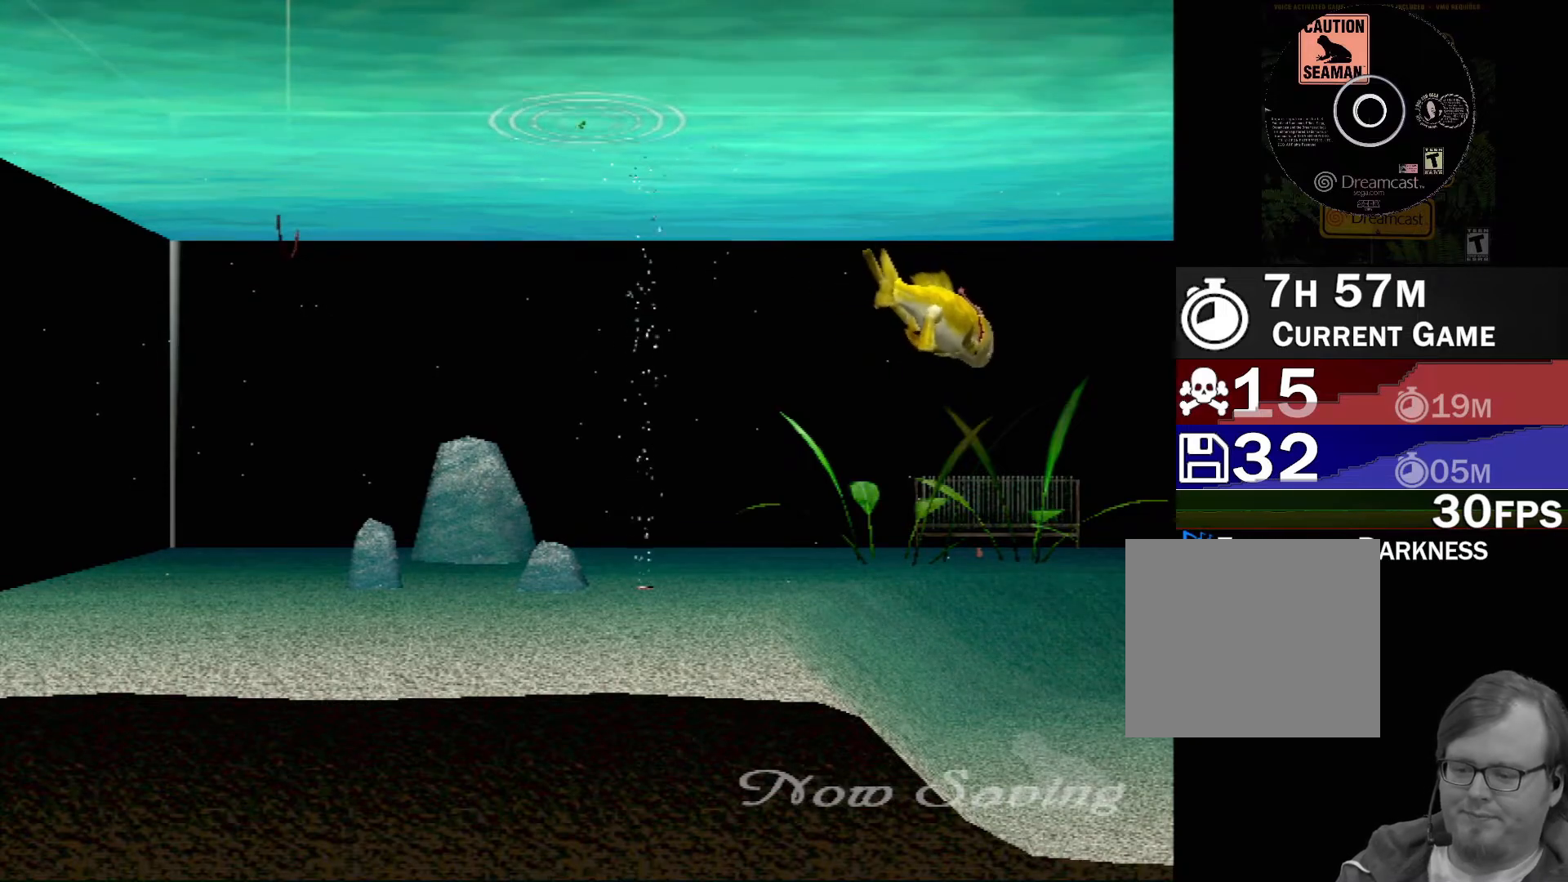
{"buttons": [], "left_stick": "center", "events": []}
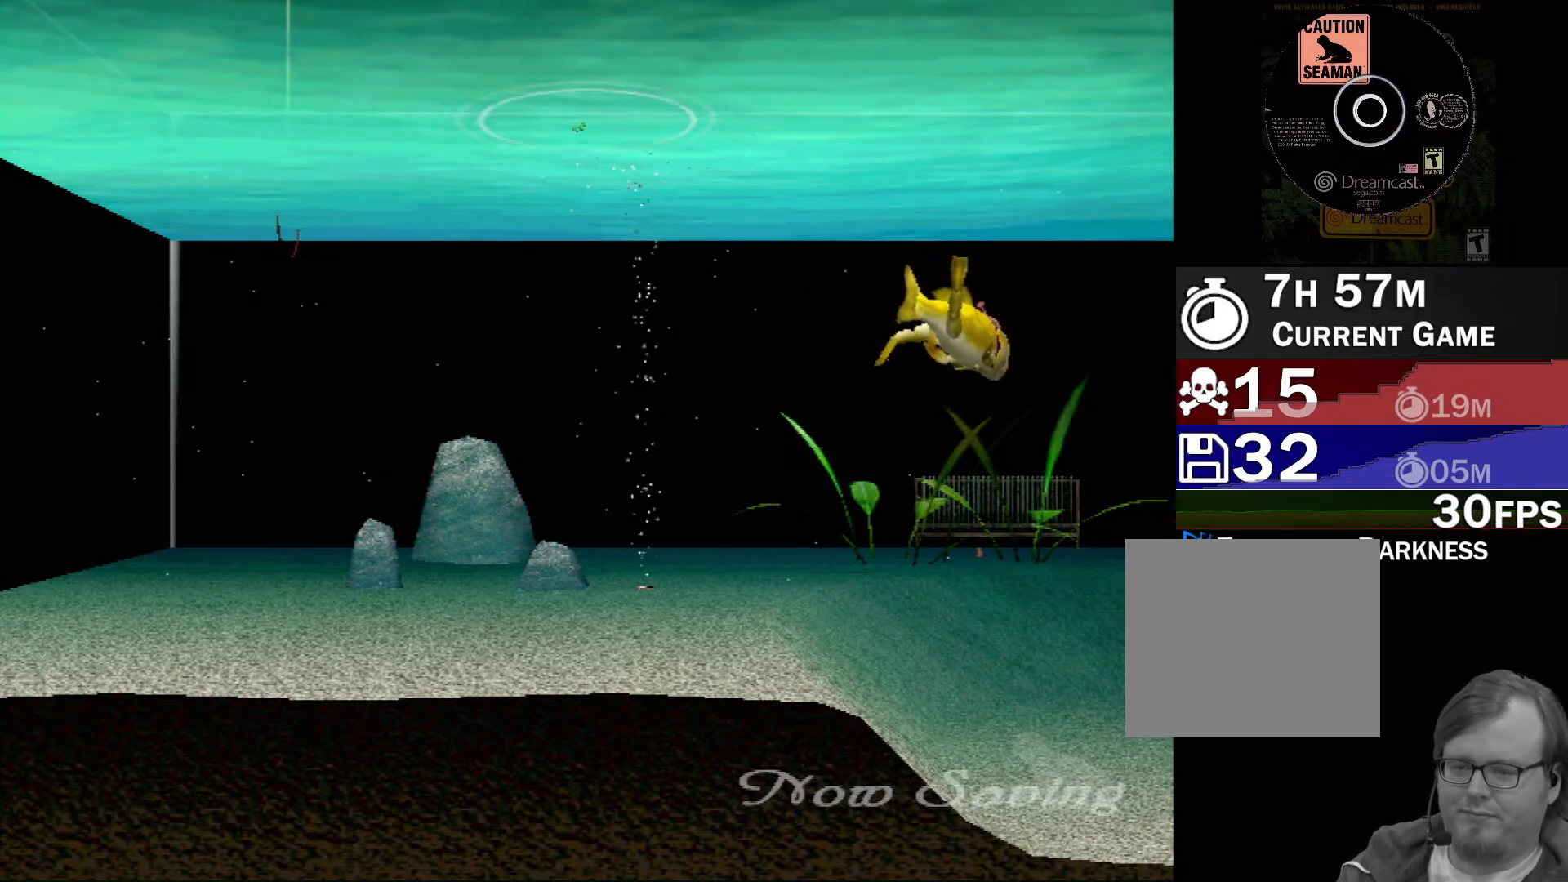
{"buttons": [], "left_stick": "center", "events": []}
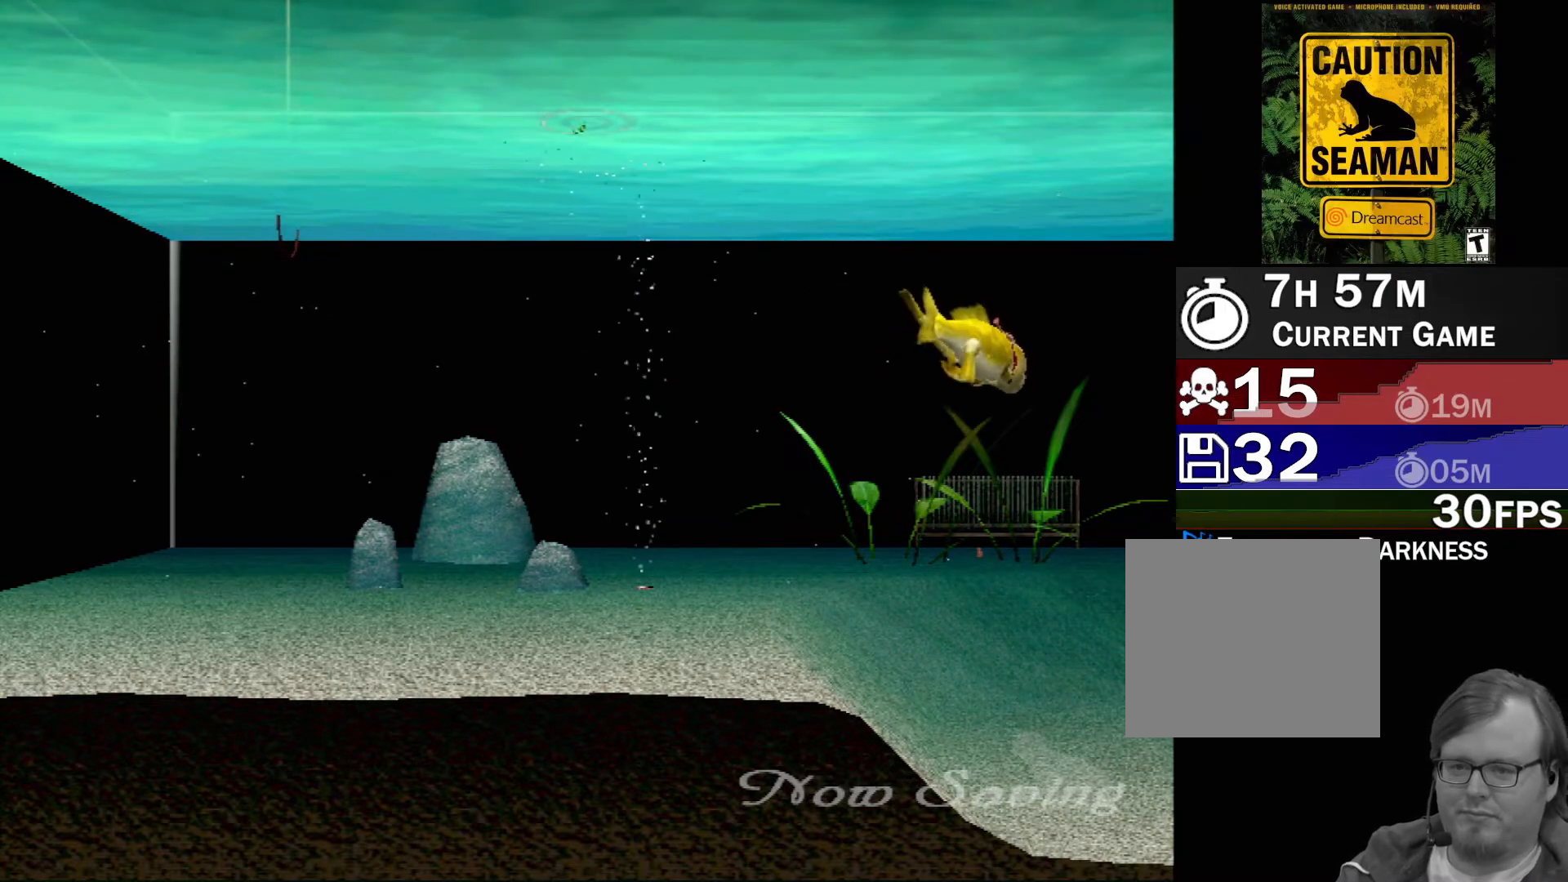
{"buttons": [], "left_stick": "center", "events": []}
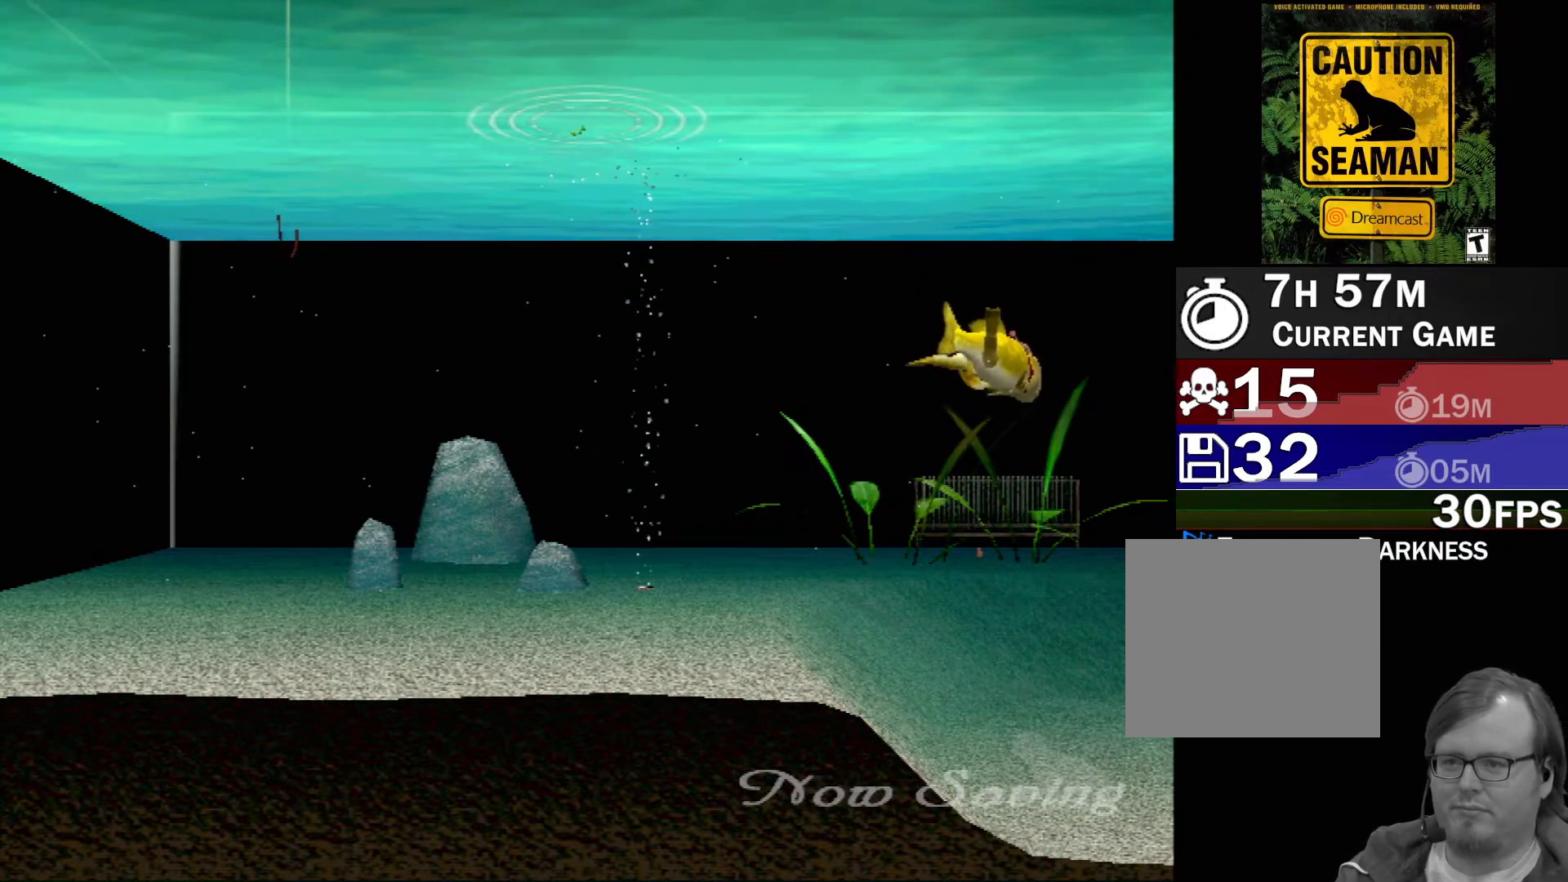
{"buttons": [], "left_stick": "center", "events": []}
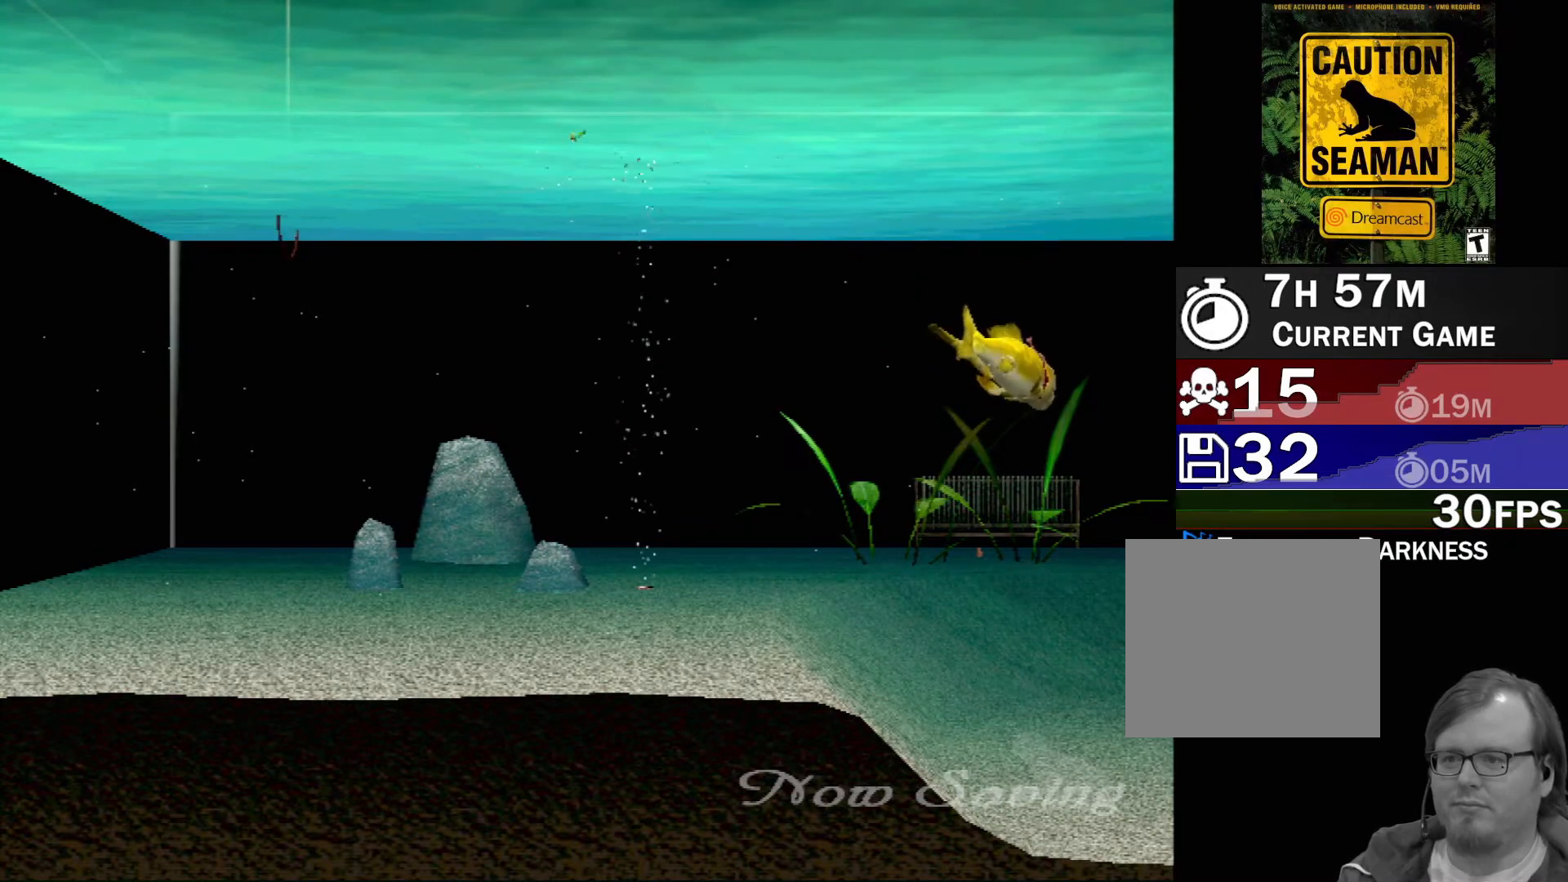
{"buttons": [], "left_stick": "up-right", "events": [[167, "left_stick", "up-right"]]}
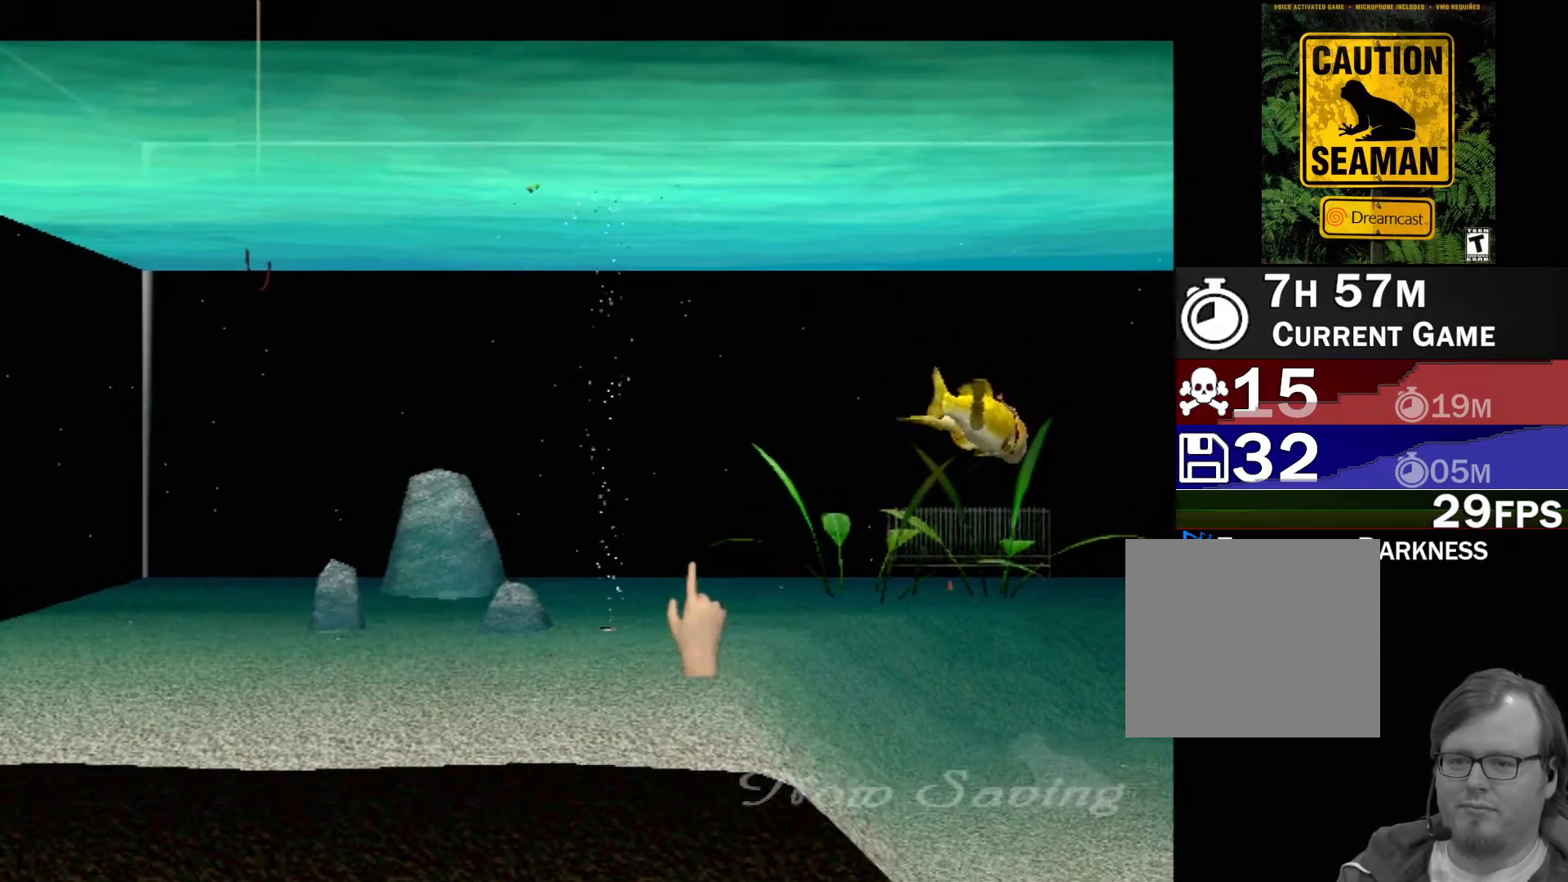
{"buttons": [], "left_stick": "center", "events": [[417, "left_stick", "center"]]}
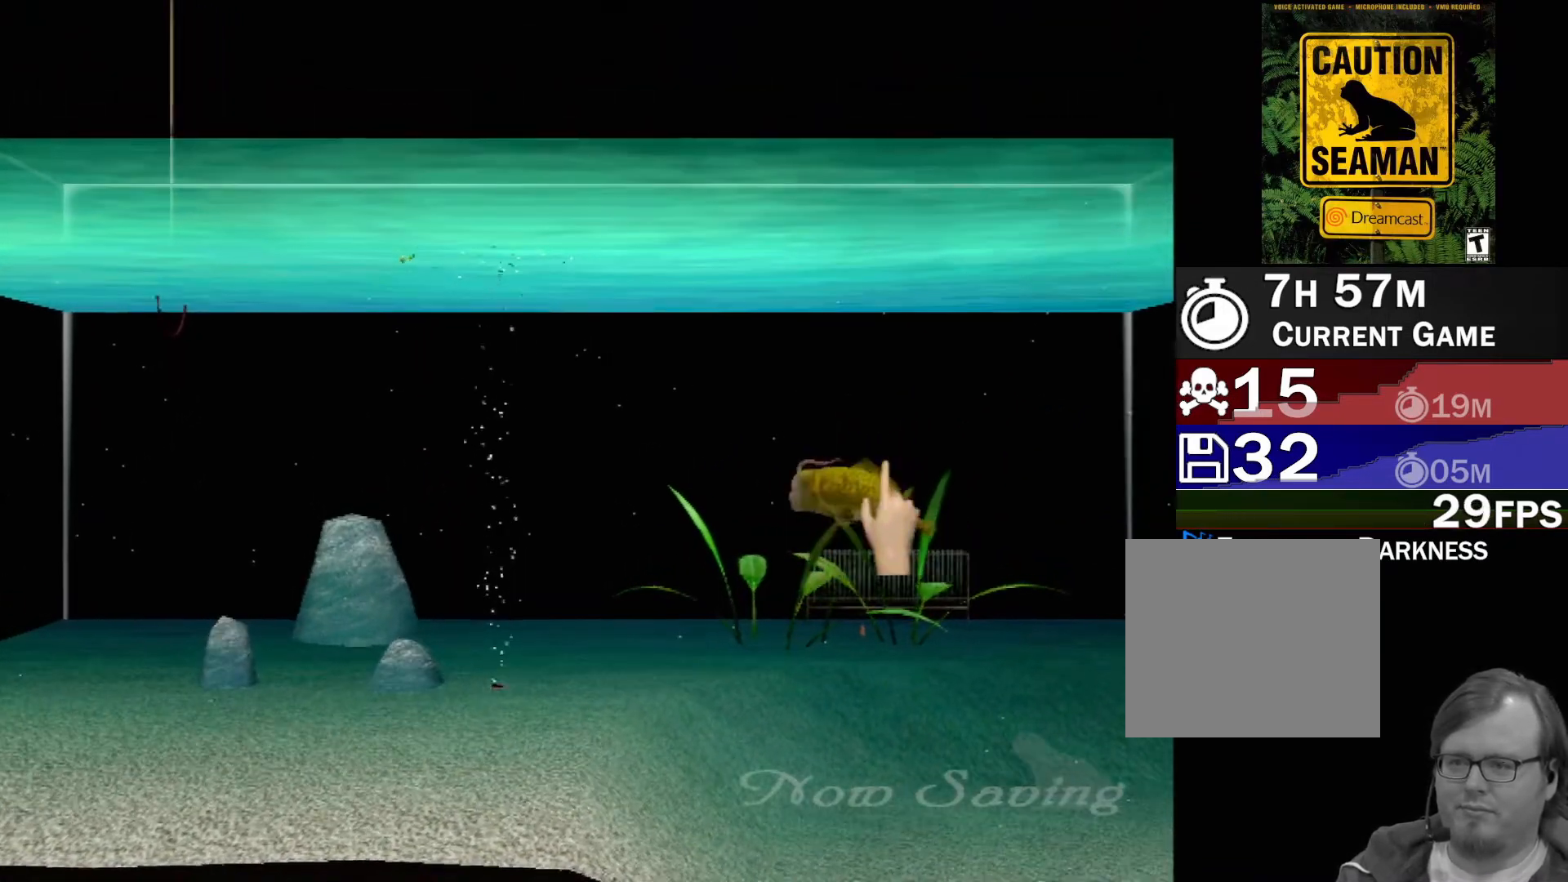
{"buttons": [], "left_stick": "left", "events": [[33, "left_stick", "left"]]}
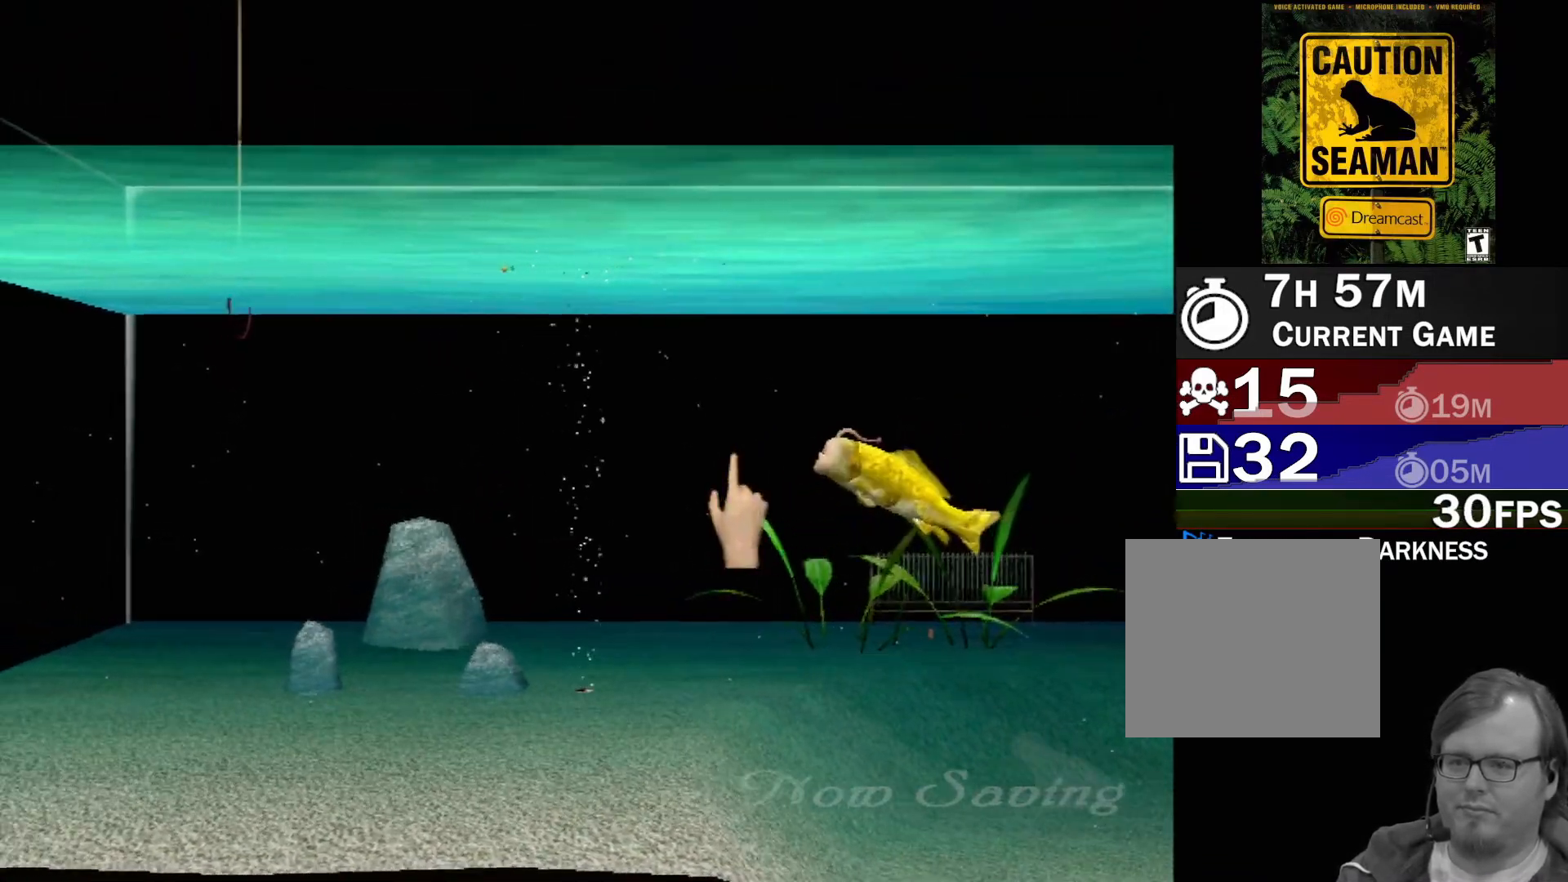
{"buttons": [], "left_stick": "center", "events": [[67, "left_stick", "up-left"], [283, "left_stick", "center"]]}
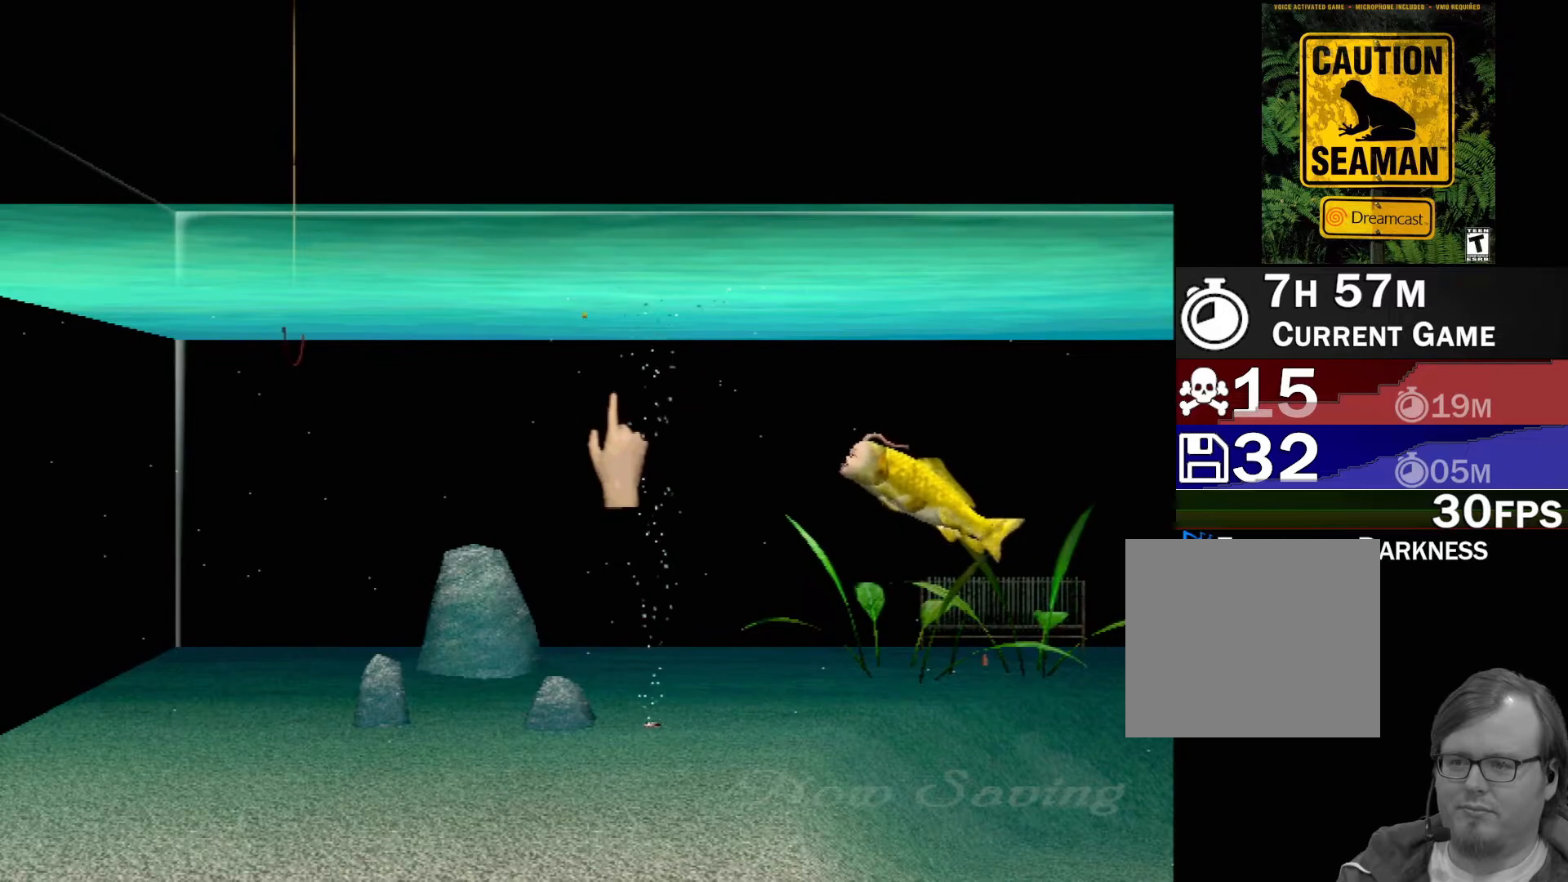
{"buttons": [], "left_stick": "right", "events": [[383, "left_stick", "right"]]}
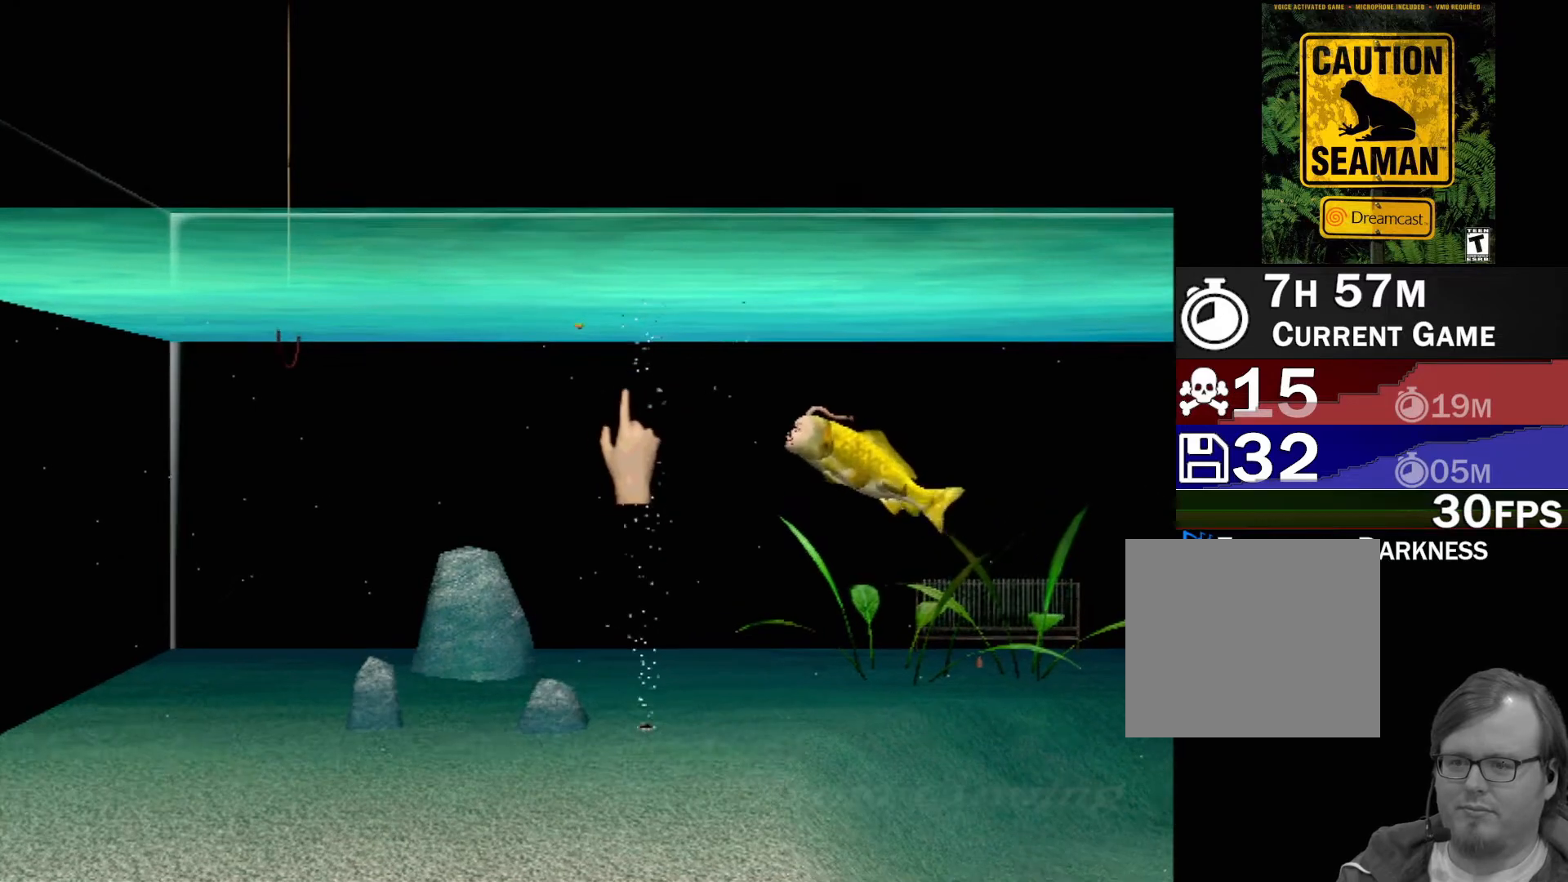
{"buttons": ["Y"], "left_stick": "center", "events": [[250, "left_stick", "center"], [450, "Y", "down"]]}
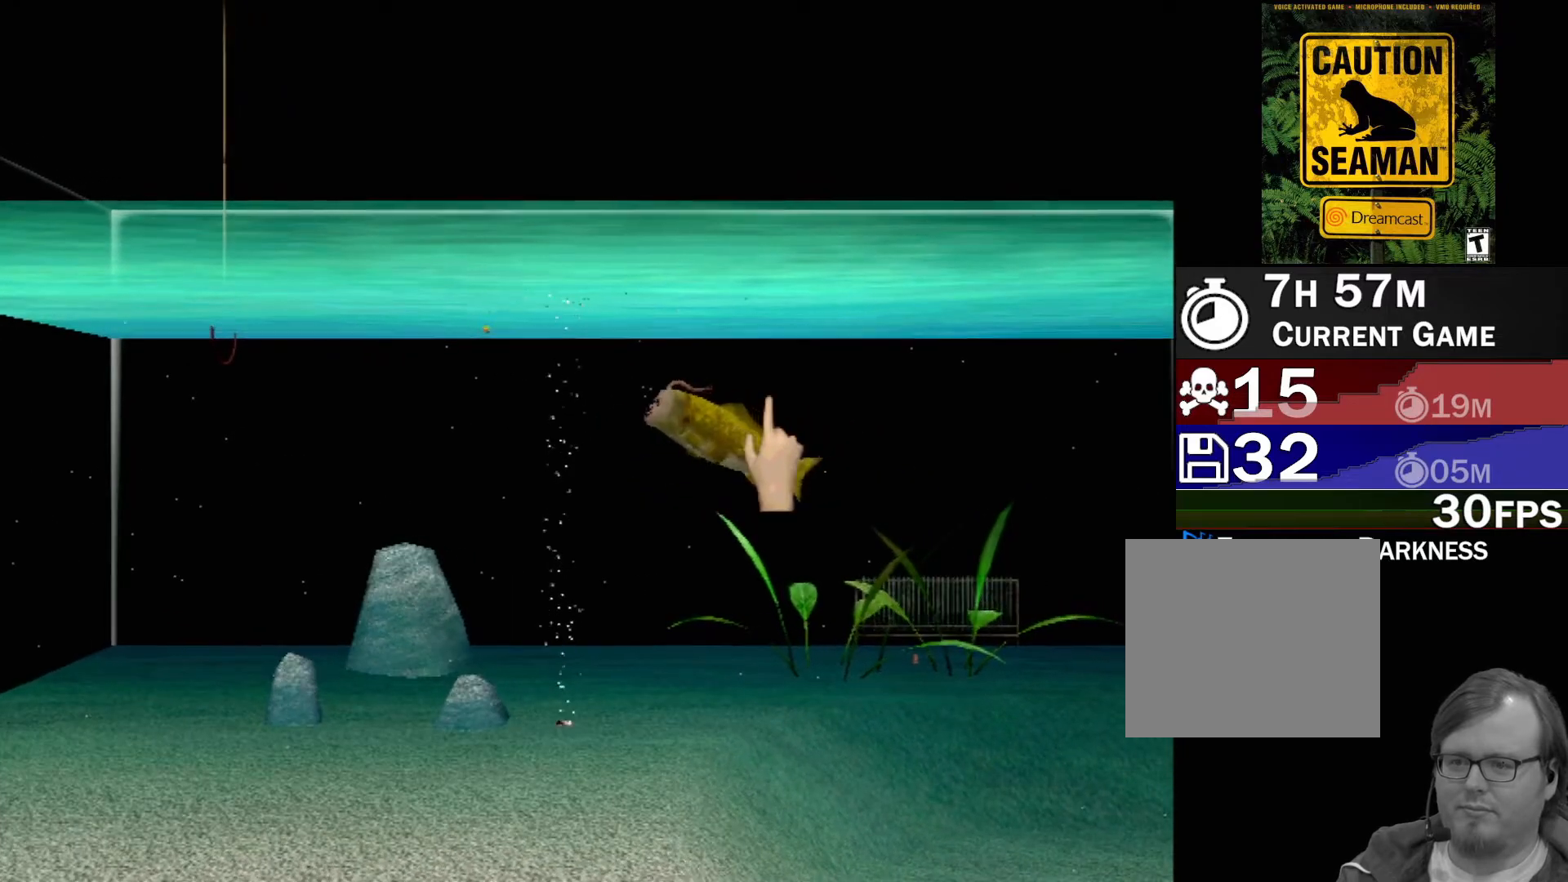
{"buttons": [], "left_stick": "center", "events": [[117, "Y", "up"]]}